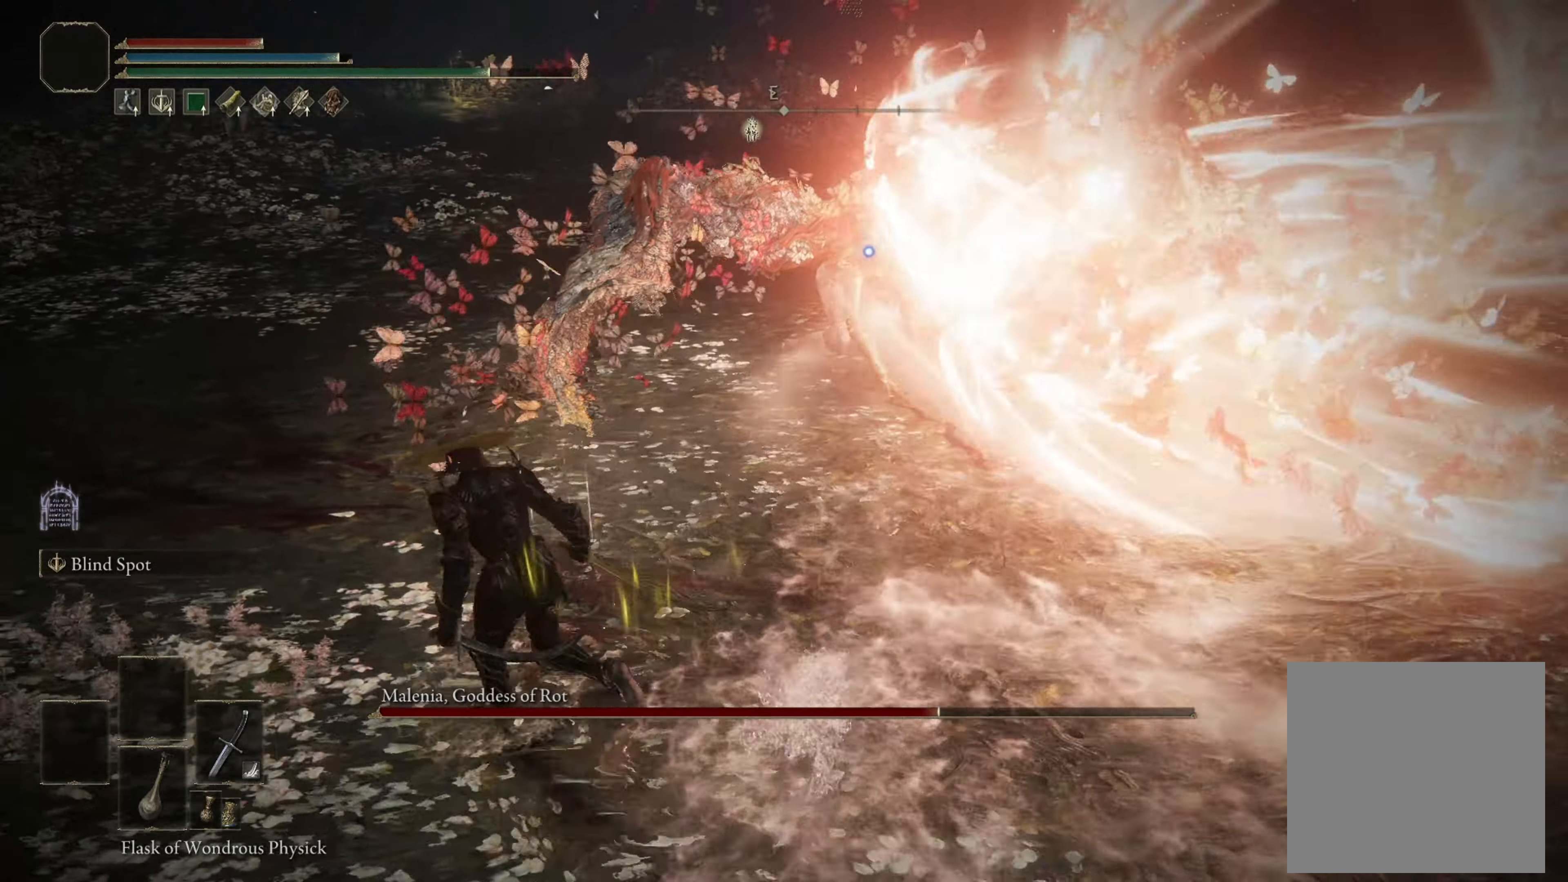
Gameplay with a controller (Xbox layout); each line is a JSON object with the inputs held at the frame after it. "events" lists button and stick changes between this image and that frame as [ms after this image, input, new state], when the widget could be followed in between.
{"buttons": [], "left_stick": "up", "right_stick": "center", "events": [[50, "left_stick", "up"], [117, "R2", "down"], [200, "B", "up"], [233, "R2", "up"]]}
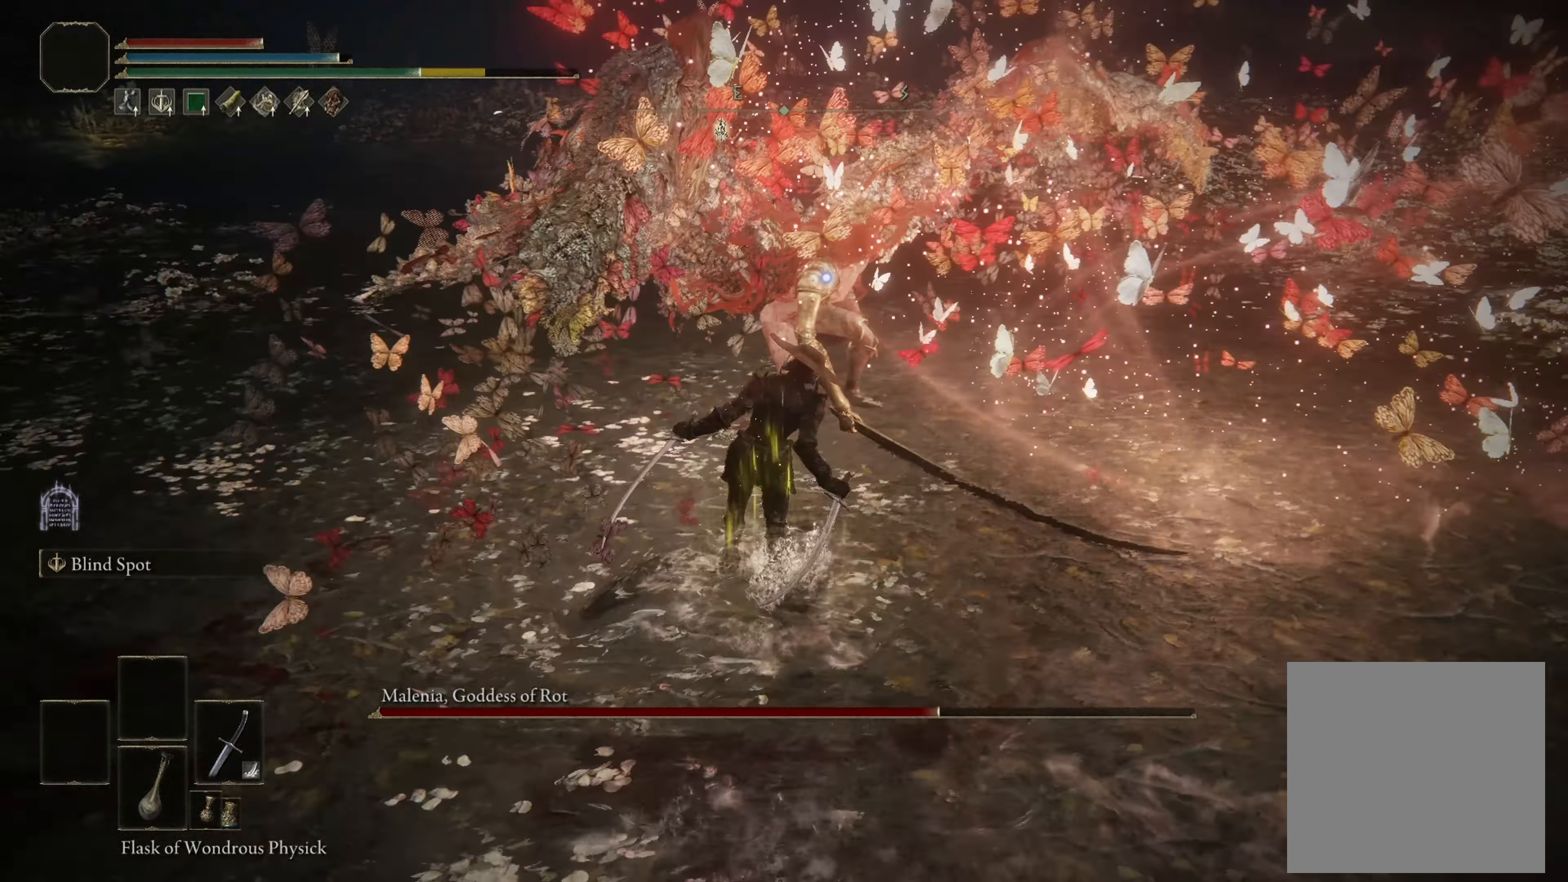
{"buttons": [], "left_stick": "center", "right_stick": "center", "events": [[350, "left_stick", "center"]]}
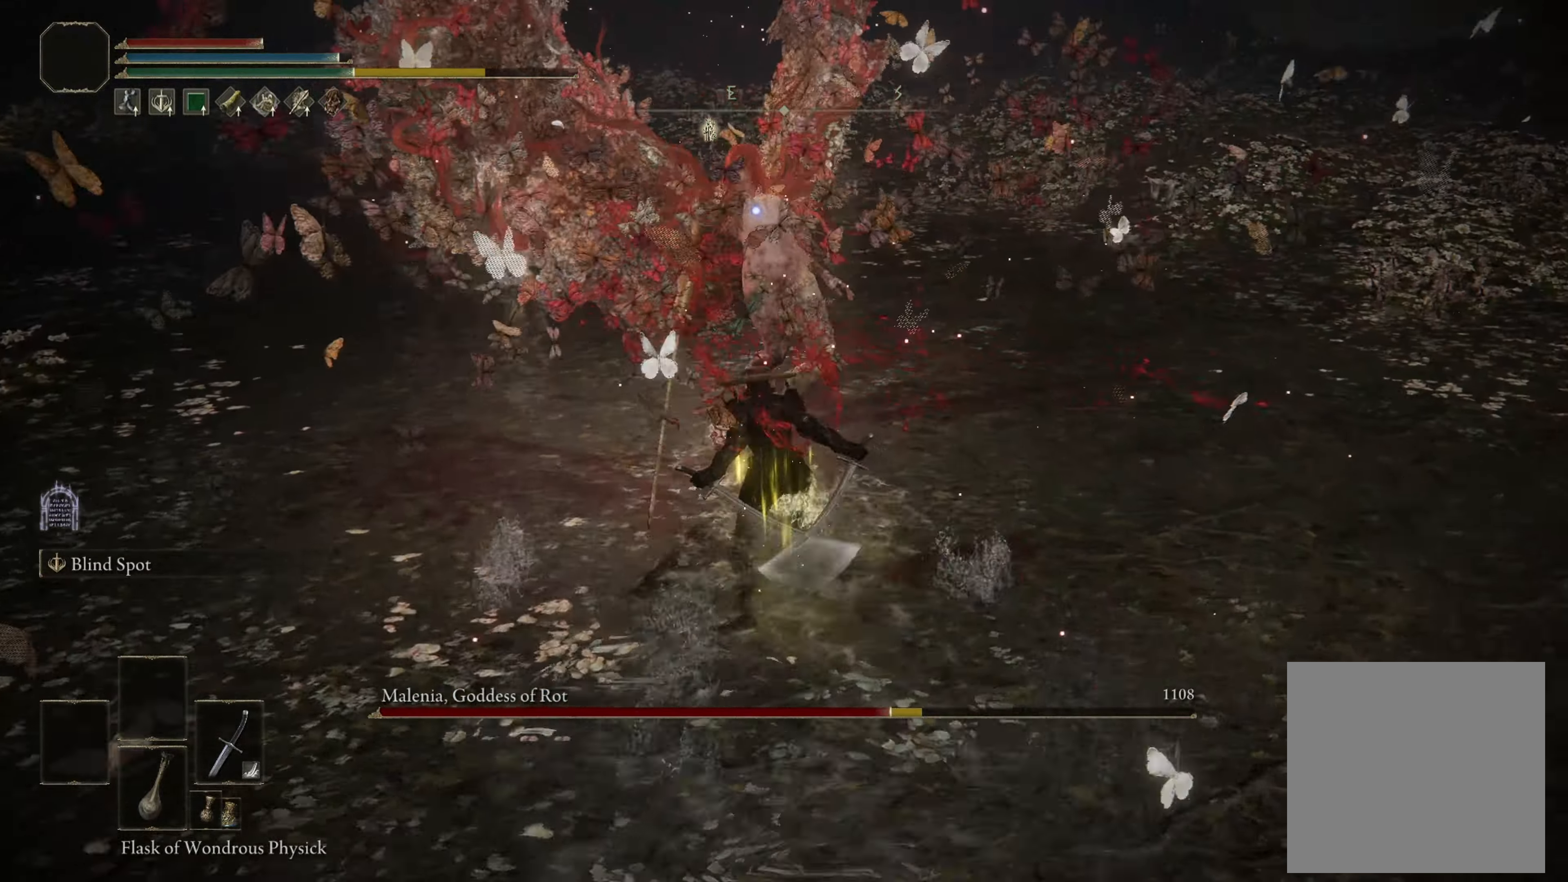
{"buttons": [], "left_stick": "down-left", "right_stick": "center", "events": [[367, "left_stick", "down-left"]]}
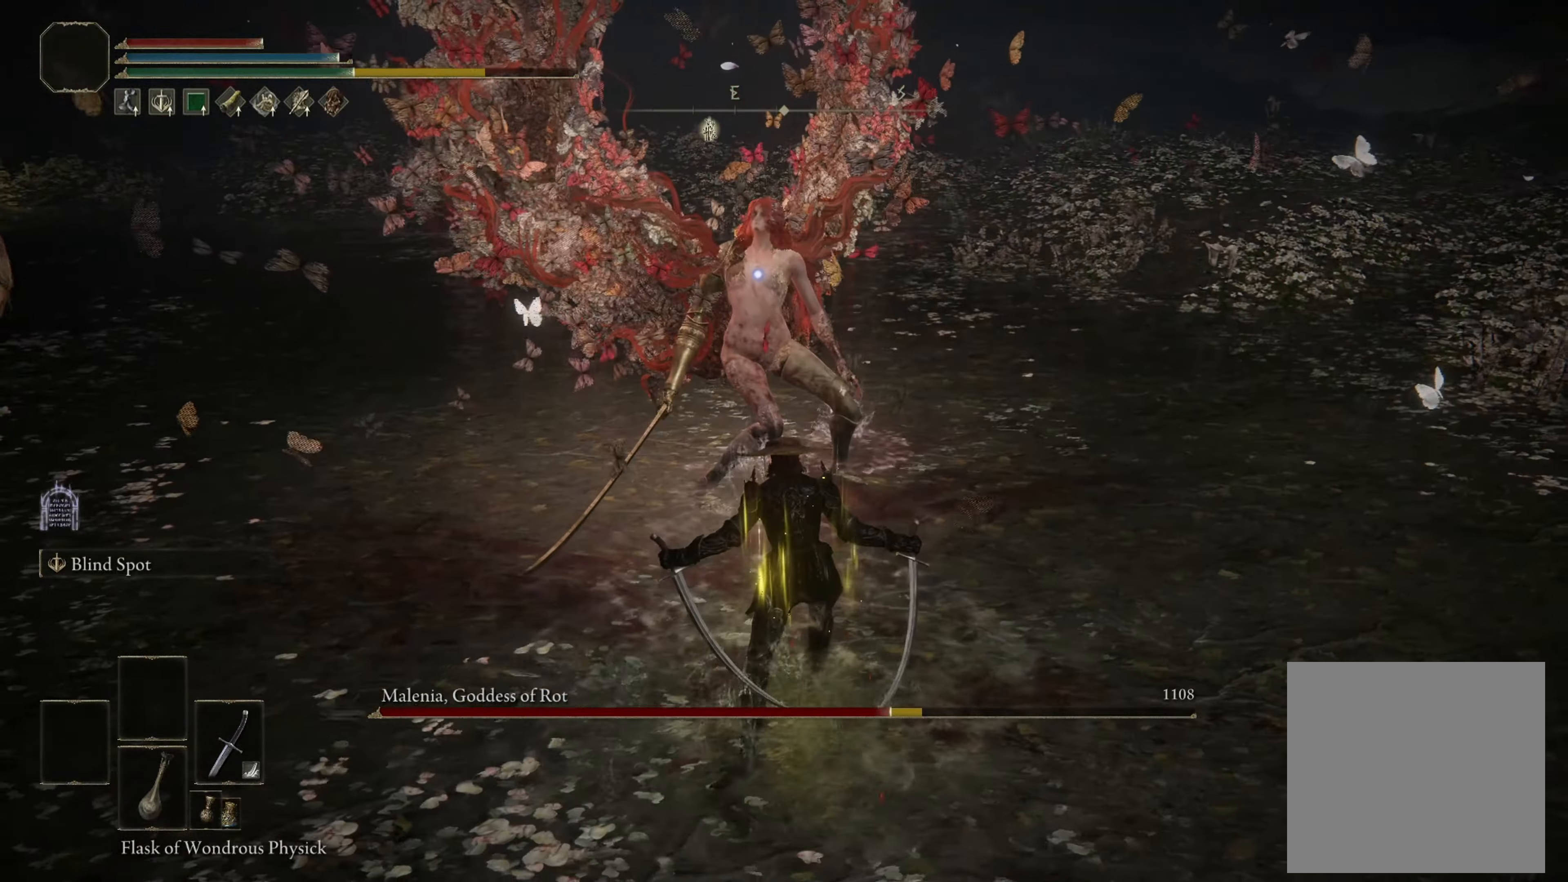
{"buttons": [], "left_stick": "left", "right_stick": "center", "events": [[483, "left_stick", "left"]]}
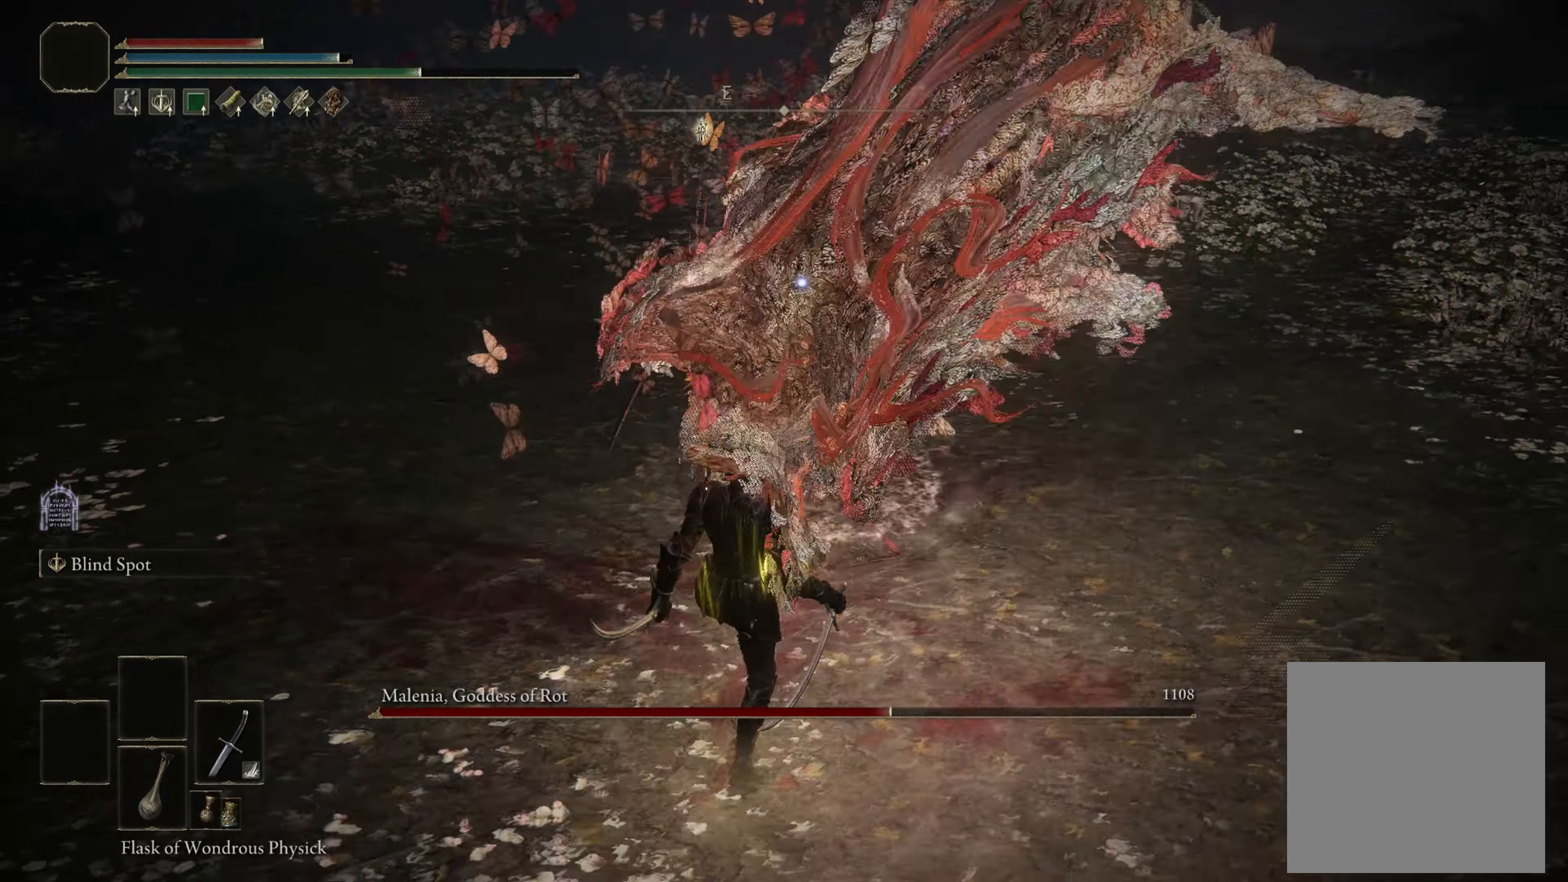
{"buttons": ["L2"], "left_stick": "up-left", "right_stick": "center", "events": [[433, "L2", "down"], [467, "left_stick", "up-left"]]}
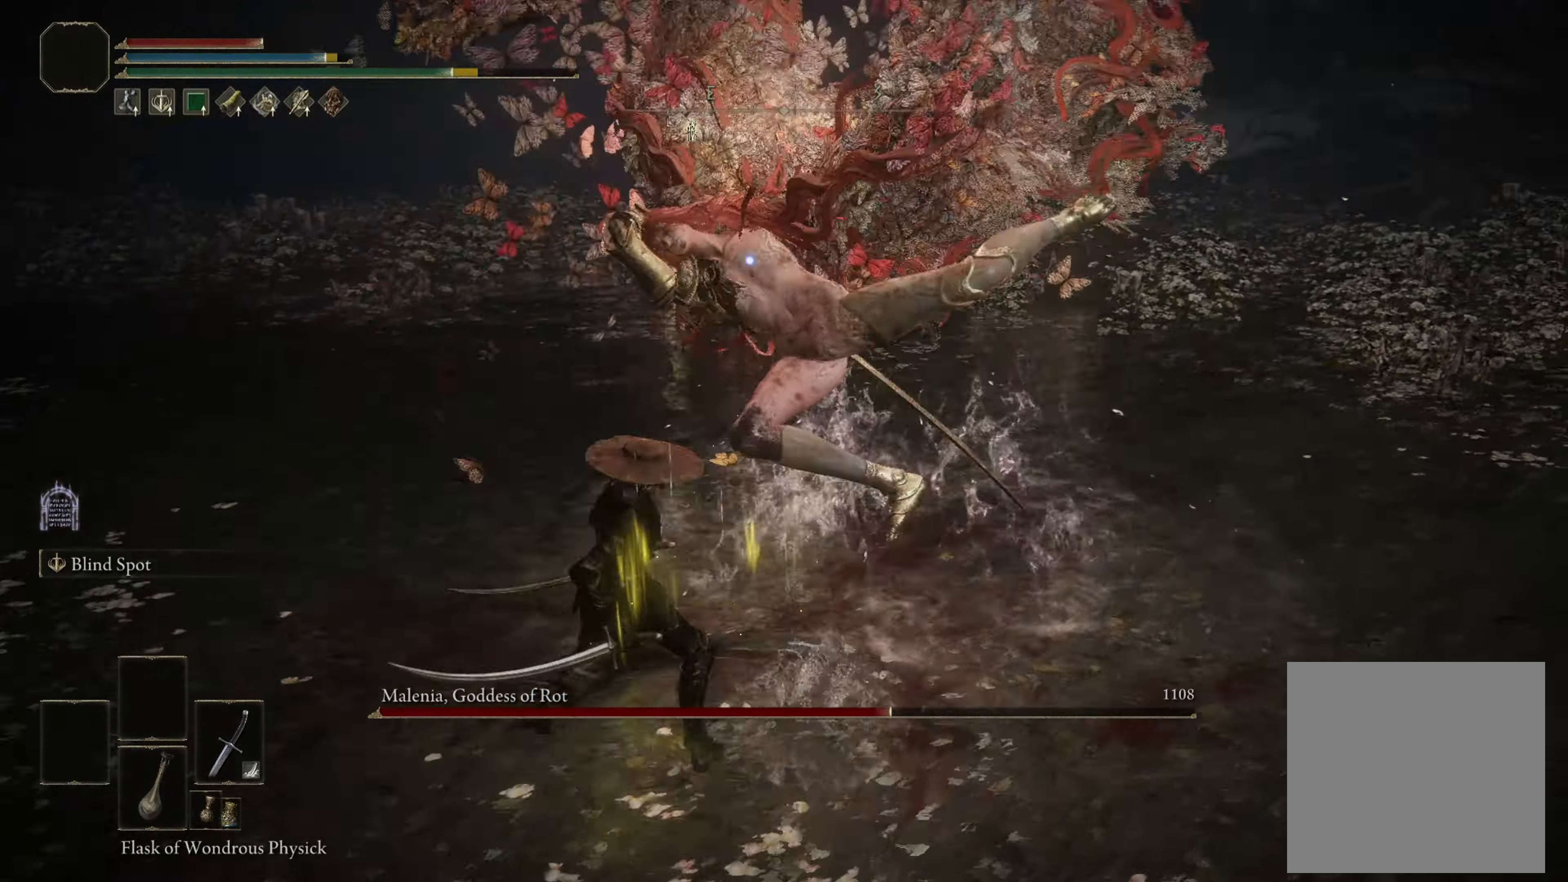
{"buttons": [], "left_stick": "up-right", "right_stick": "center", "events": [[17, "L2", "up"], [283, "left_stick", "up-right"]]}
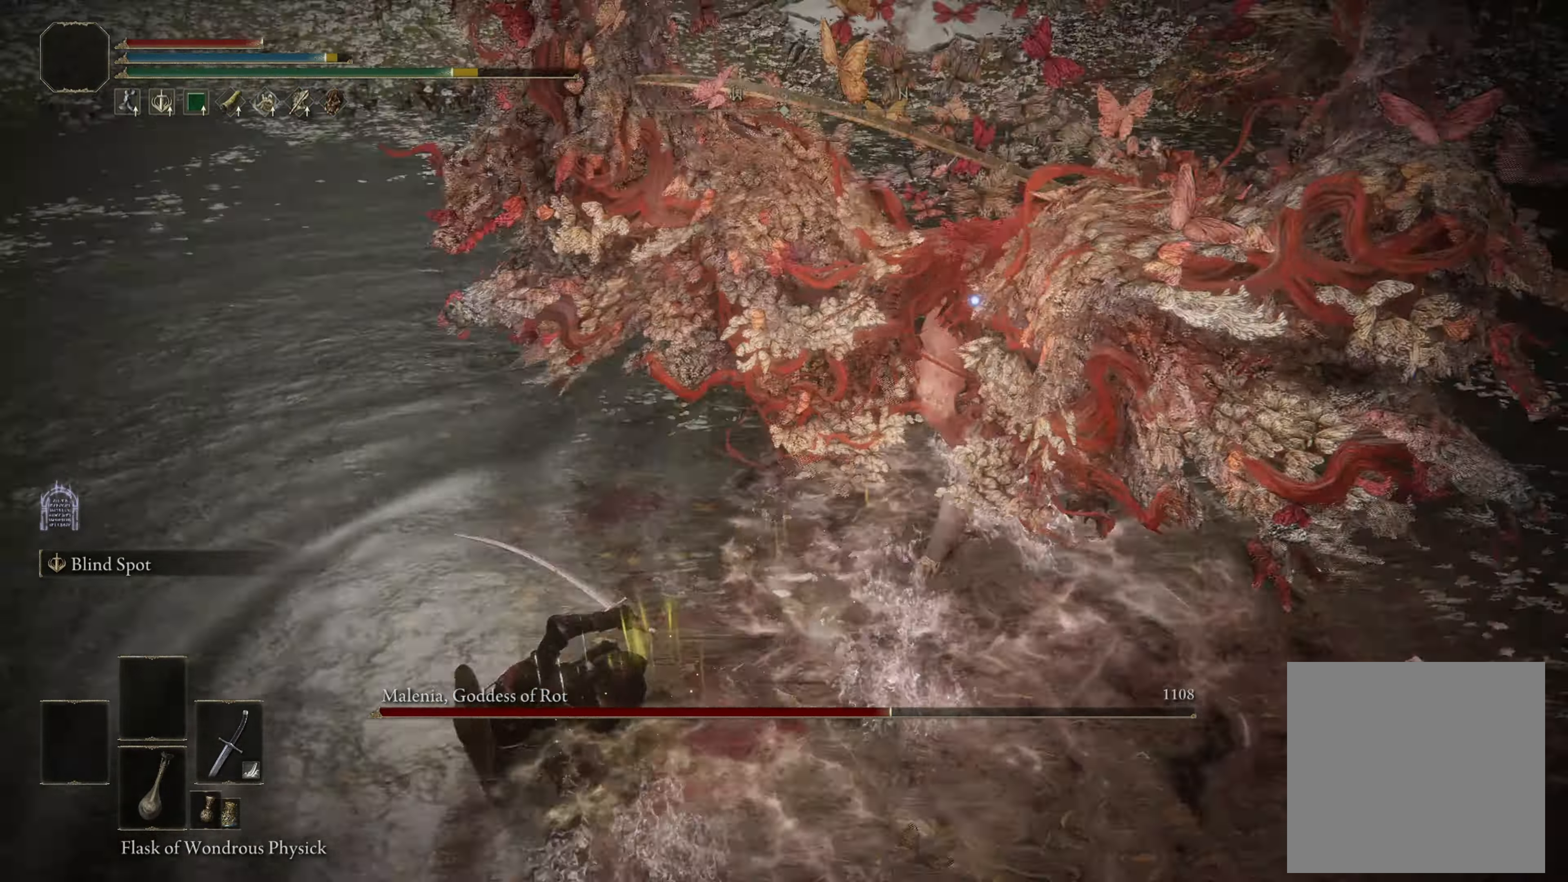
{"buttons": [], "left_stick": "up", "right_stick": "center", "events": [[150, "left_stick", "up"], [367, "R1", "down"], [367, "R2", "down"], [450, "R2", "up"], [467, "R1", "up"]]}
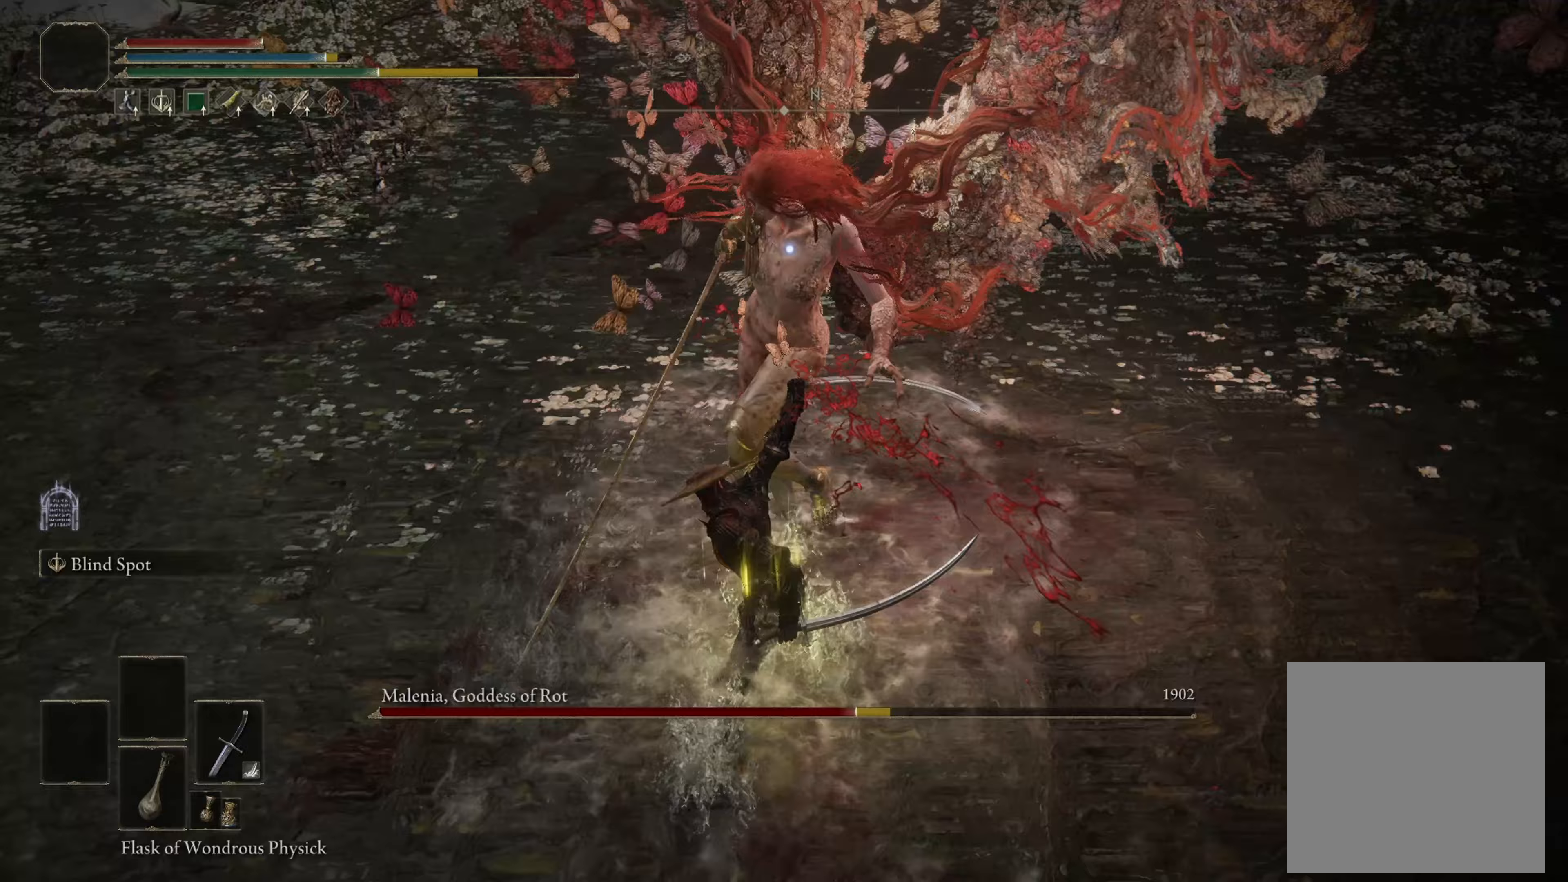
{"buttons": [], "left_stick": "up", "right_stick": "center", "events": []}
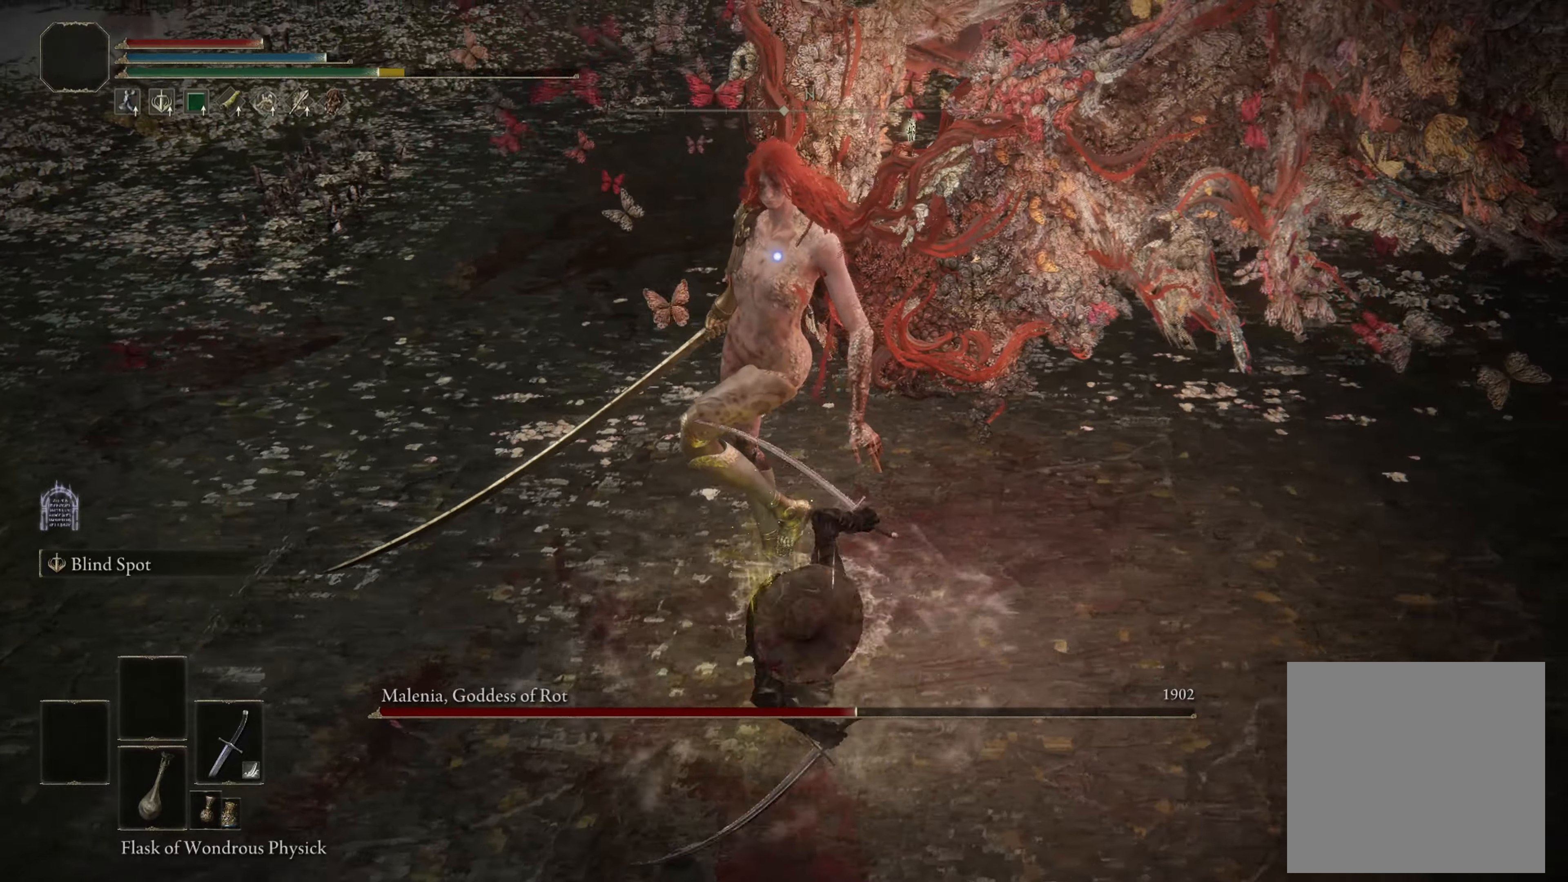
{"buttons": [], "left_stick": "center", "right_stick": "center", "events": [[150, "left_stick", "up-left"], [283, "left_stick", "center"]]}
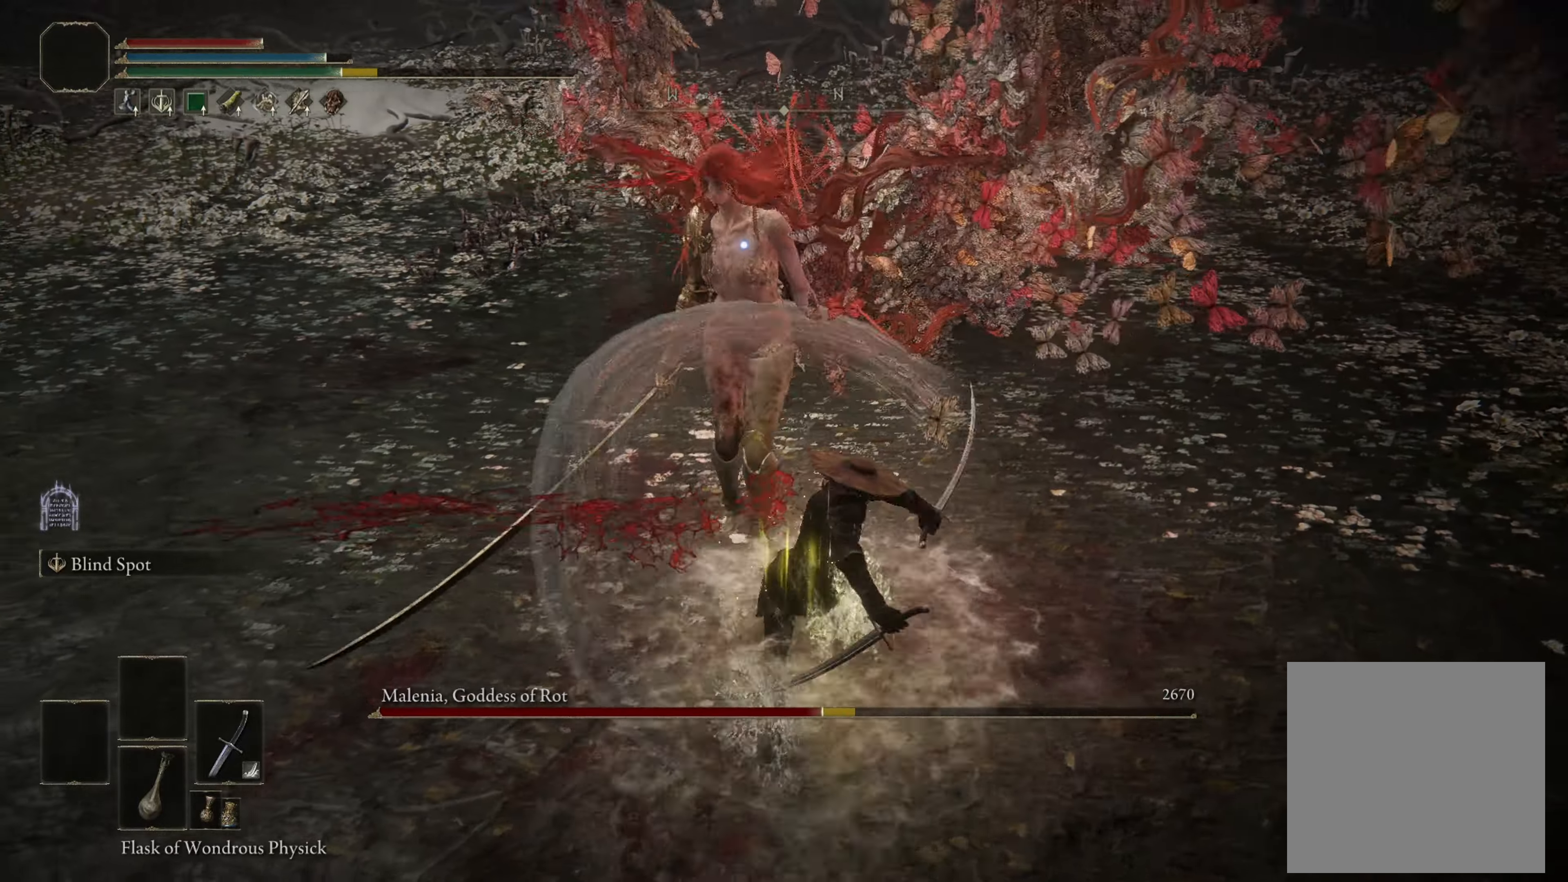
{"buttons": [], "left_stick": "down-left", "right_stick": "center", "events": [[200, "left_stick", "down-left"]]}
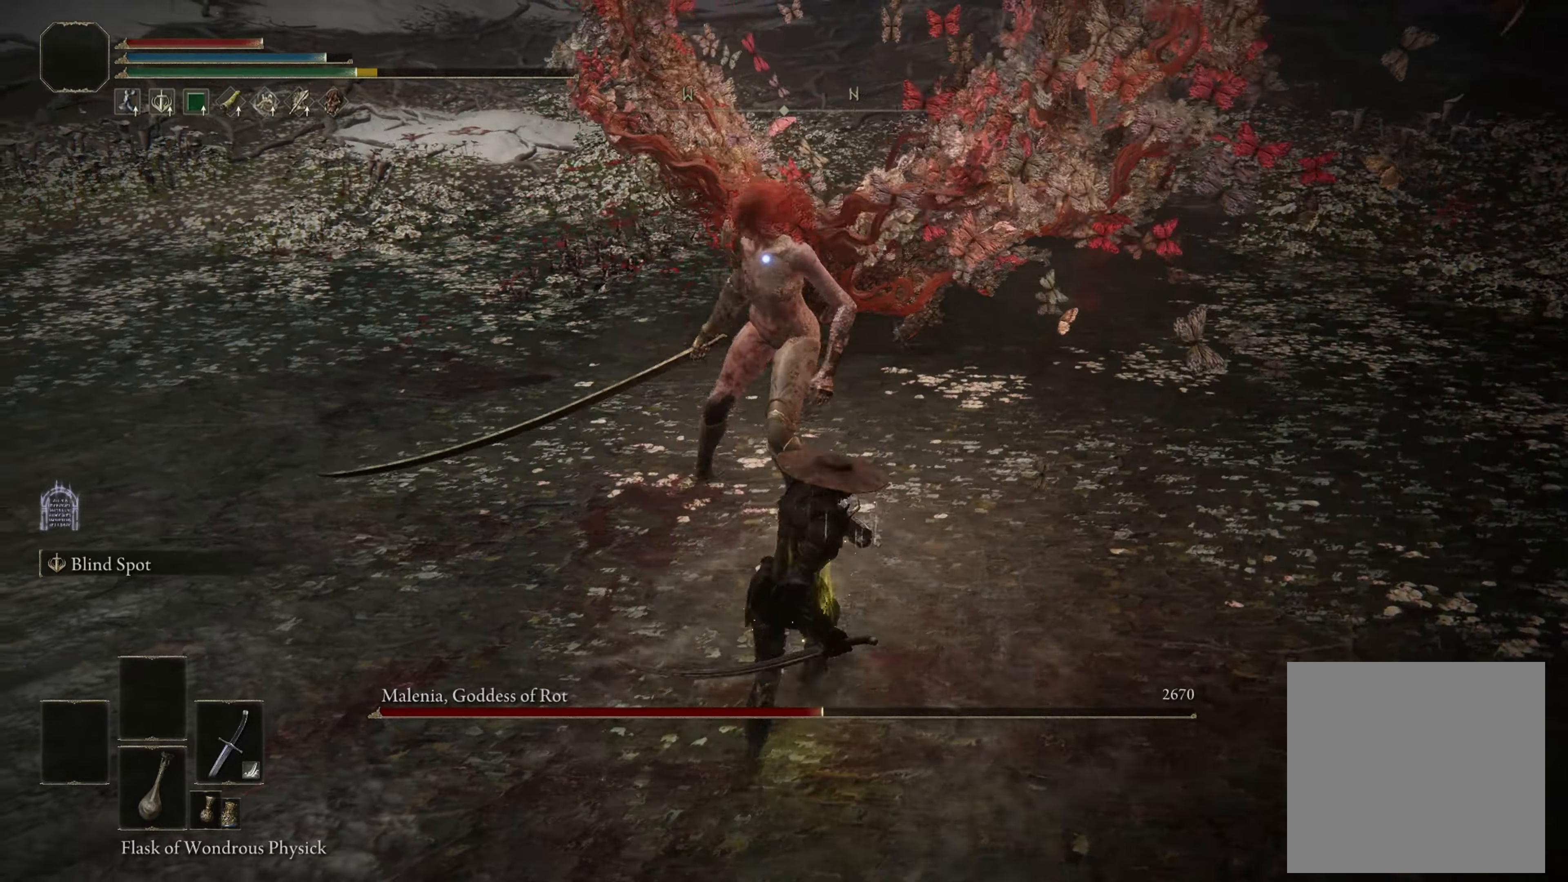
{"buttons": [], "left_stick": "left", "right_stick": "center", "events": [[333, "left_stick", "left"]]}
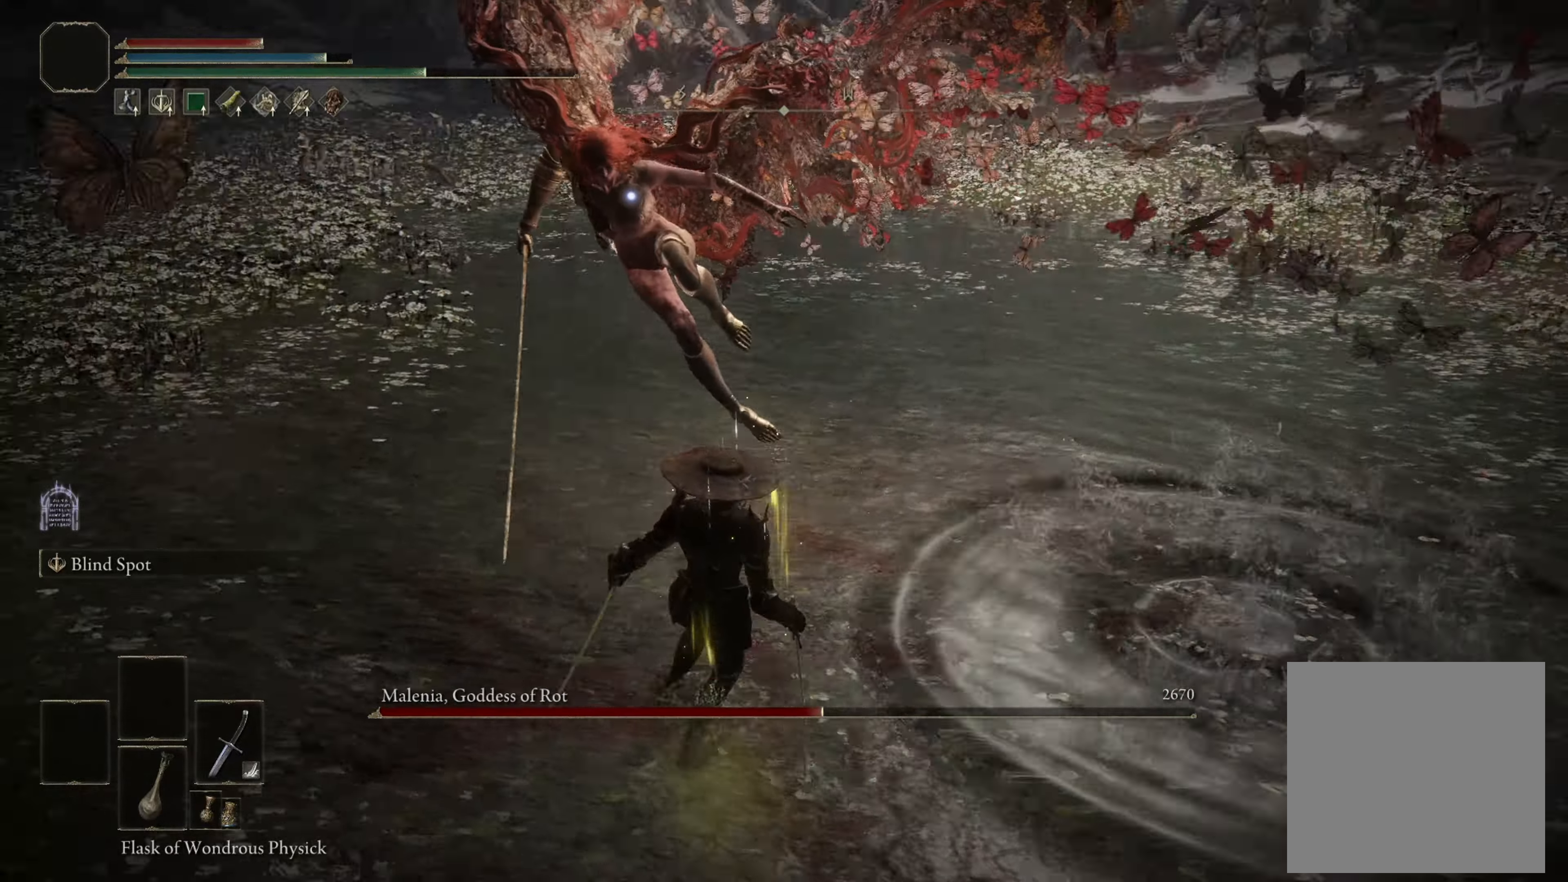
{"buttons": [], "left_stick": "left", "right_stick": "center", "events": [[50, "left_stick", "center"], [283, "left_stick", "left"]]}
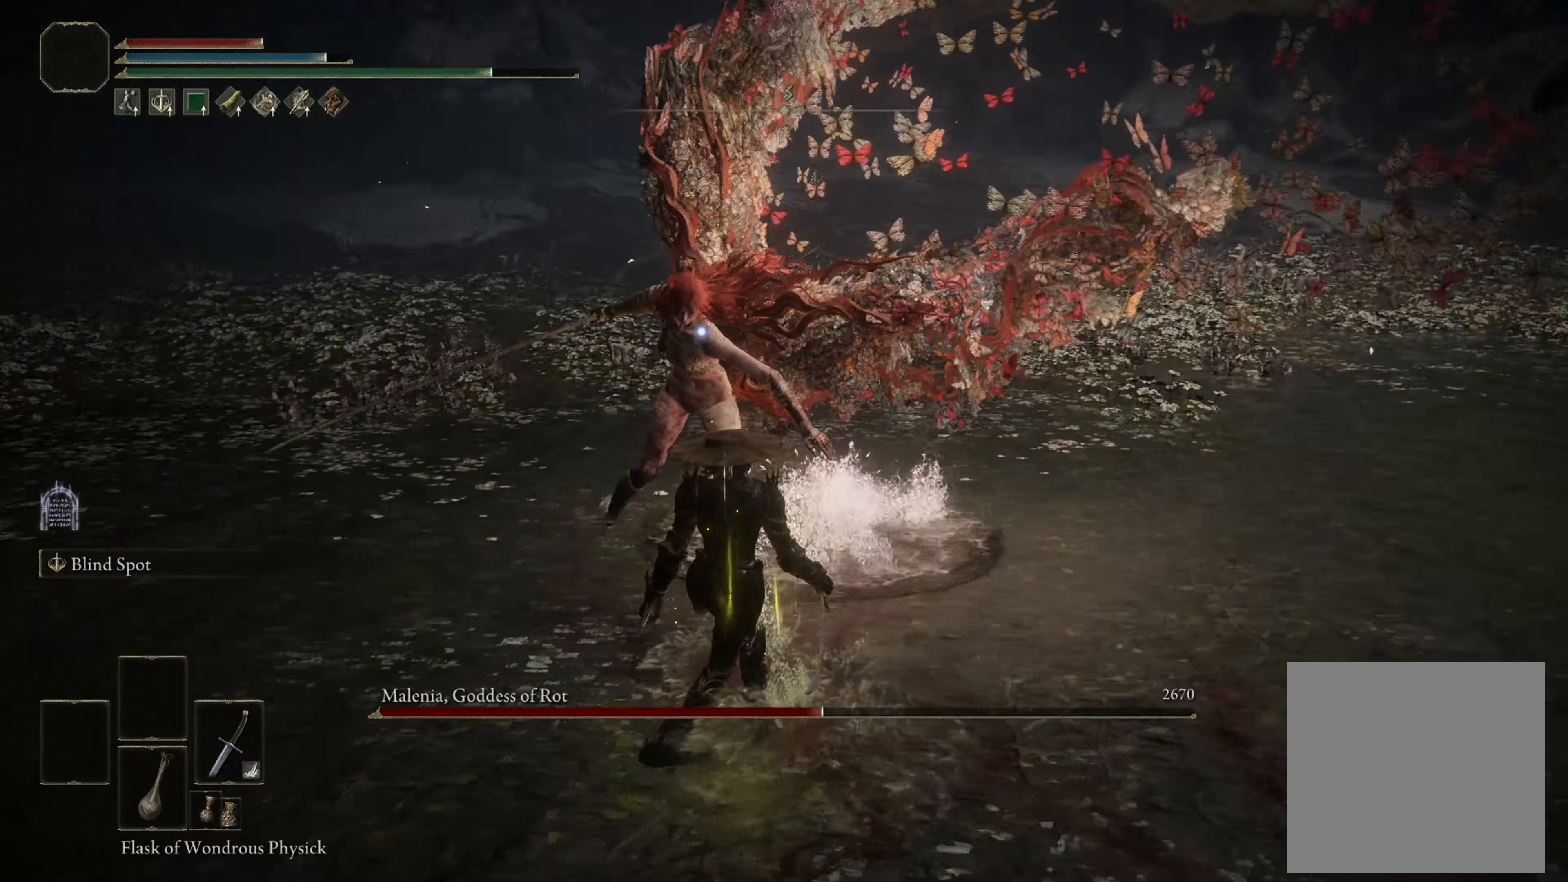
{"buttons": [], "left_stick": "up-left", "right_stick": "center", "events": [[17, "left_stick", "up-left"], [317, "L2", "down"], [400, "L2", "up"]]}
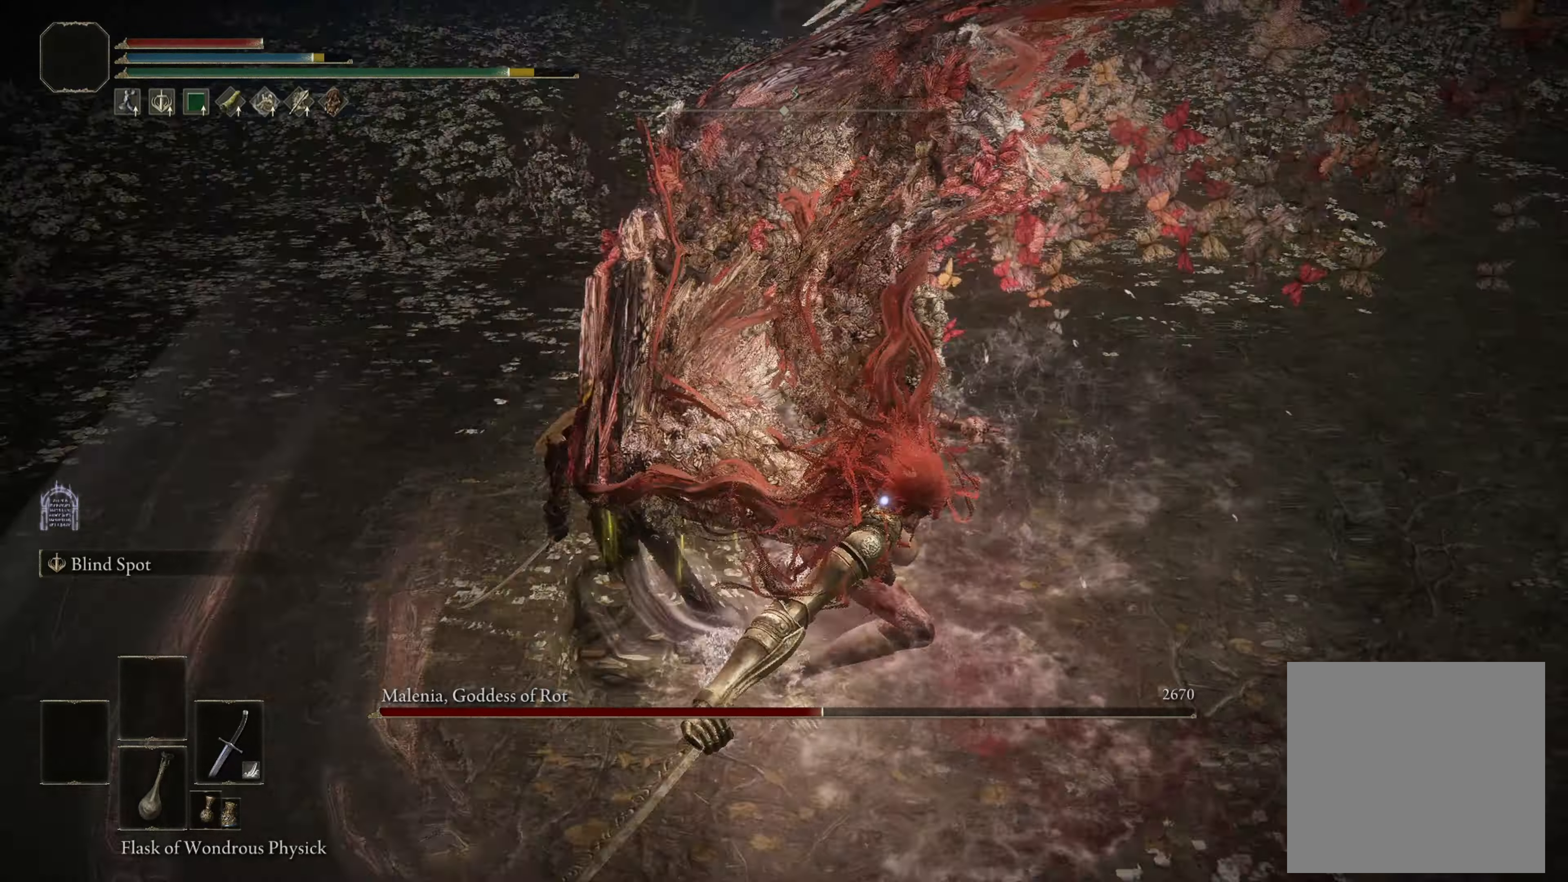
{"buttons": [], "left_stick": "up-left", "right_stick": "center", "events": [[83, "left_stick", "up-right"], [350, "left_stick", "up"], [500, "left_stick", "up-left"]]}
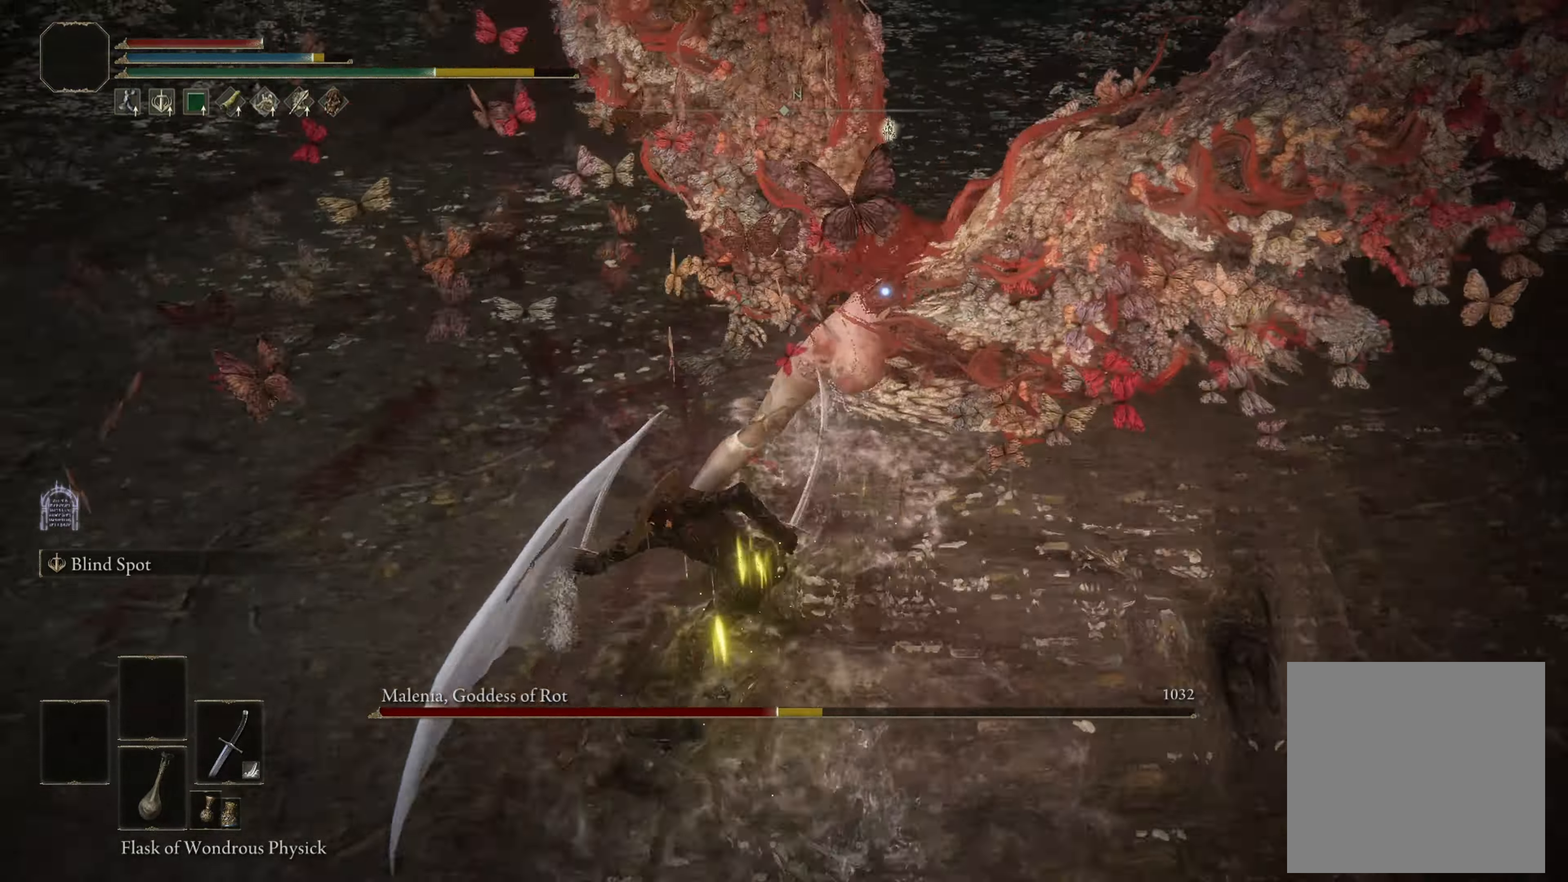
{"buttons": [], "left_stick": "up", "right_stick": "center", "events": [[300, "R1", "down"], [300, "R2", "down"], [367, "left_stick", "up"], [383, "R1", "up"], [383, "R2", "up"]]}
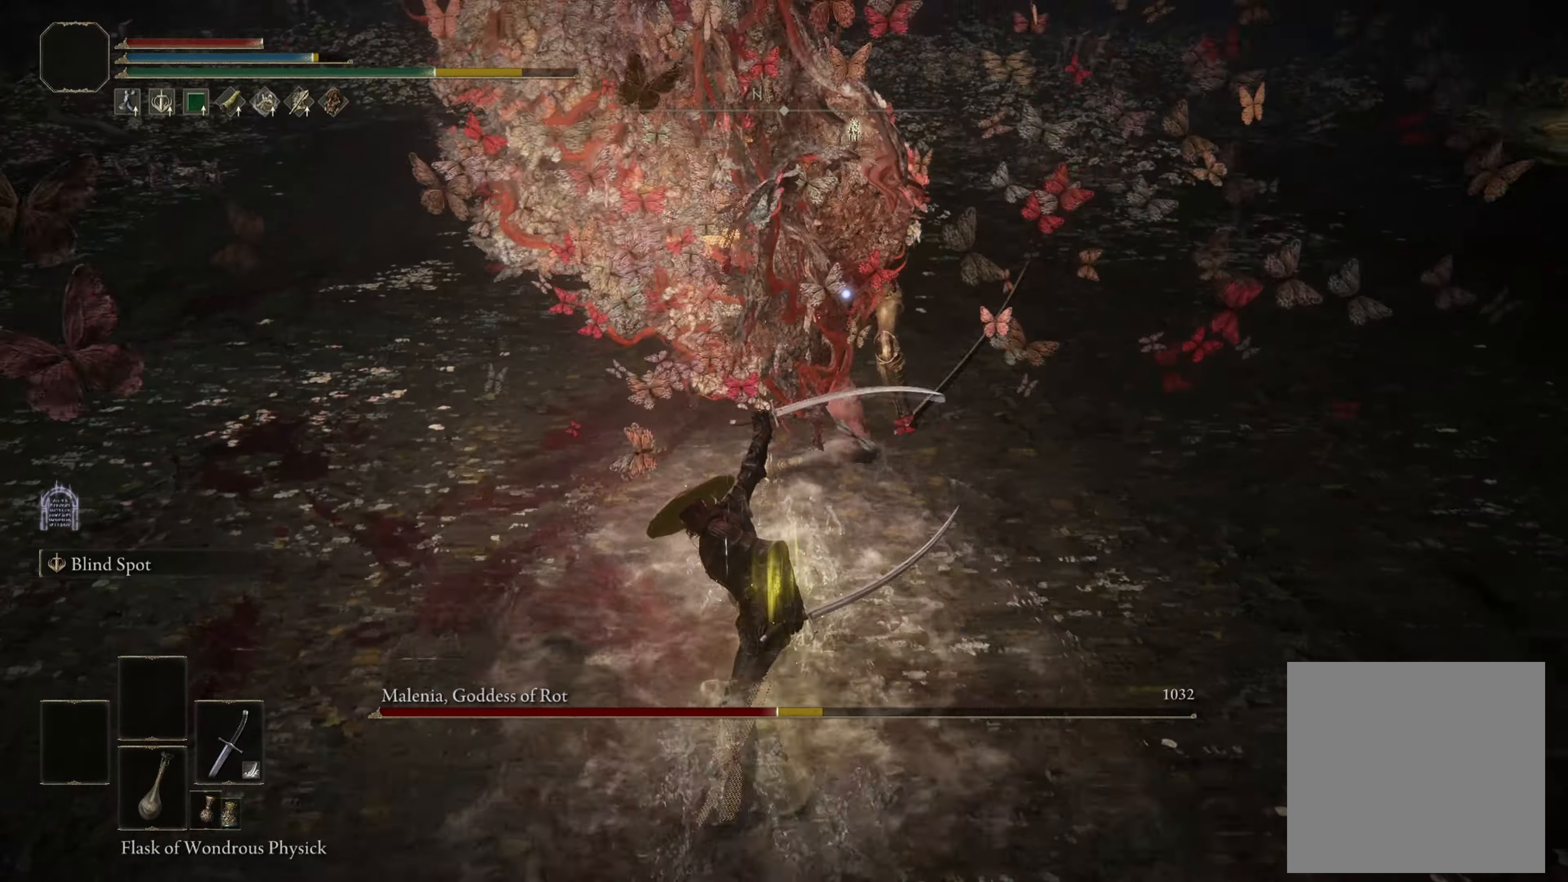
{"buttons": [], "left_stick": "up-left", "right_stick": "center", "events": [[300, "left_stick", "up-left"]]}
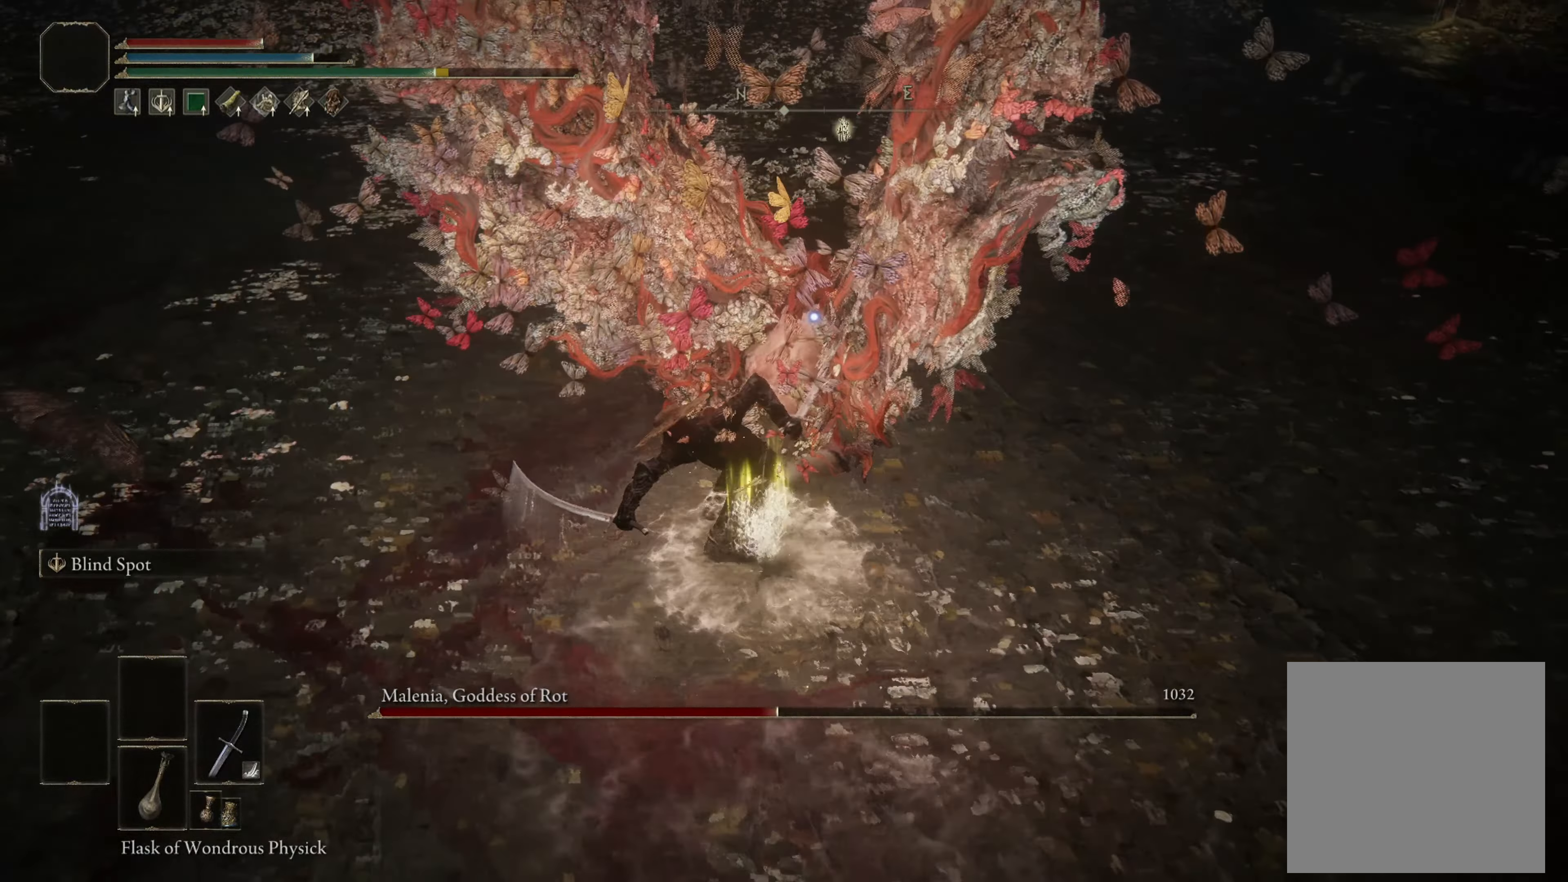
{"buttons": [], "left_stick": "up-left", "right_stick": "center", "events": []}
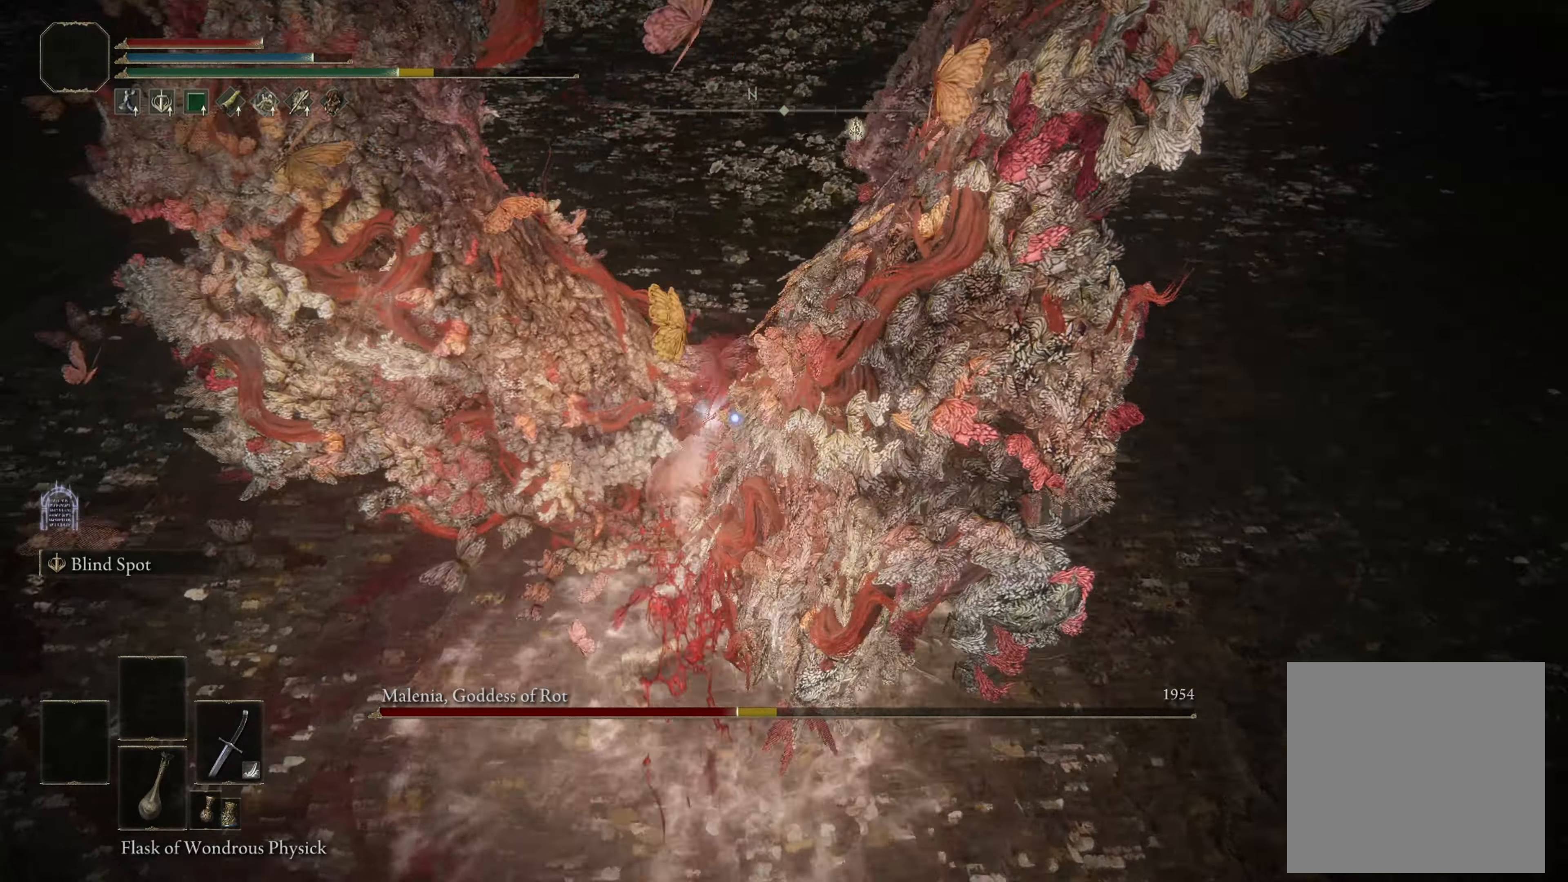
{"buttons": [], "left_stick": "up-left", "right_stick": "center", "events": [[183, "R1", "down"], [183, "R2", "down"], [267, "R1", "up"], [267, "R2", "up"]]}
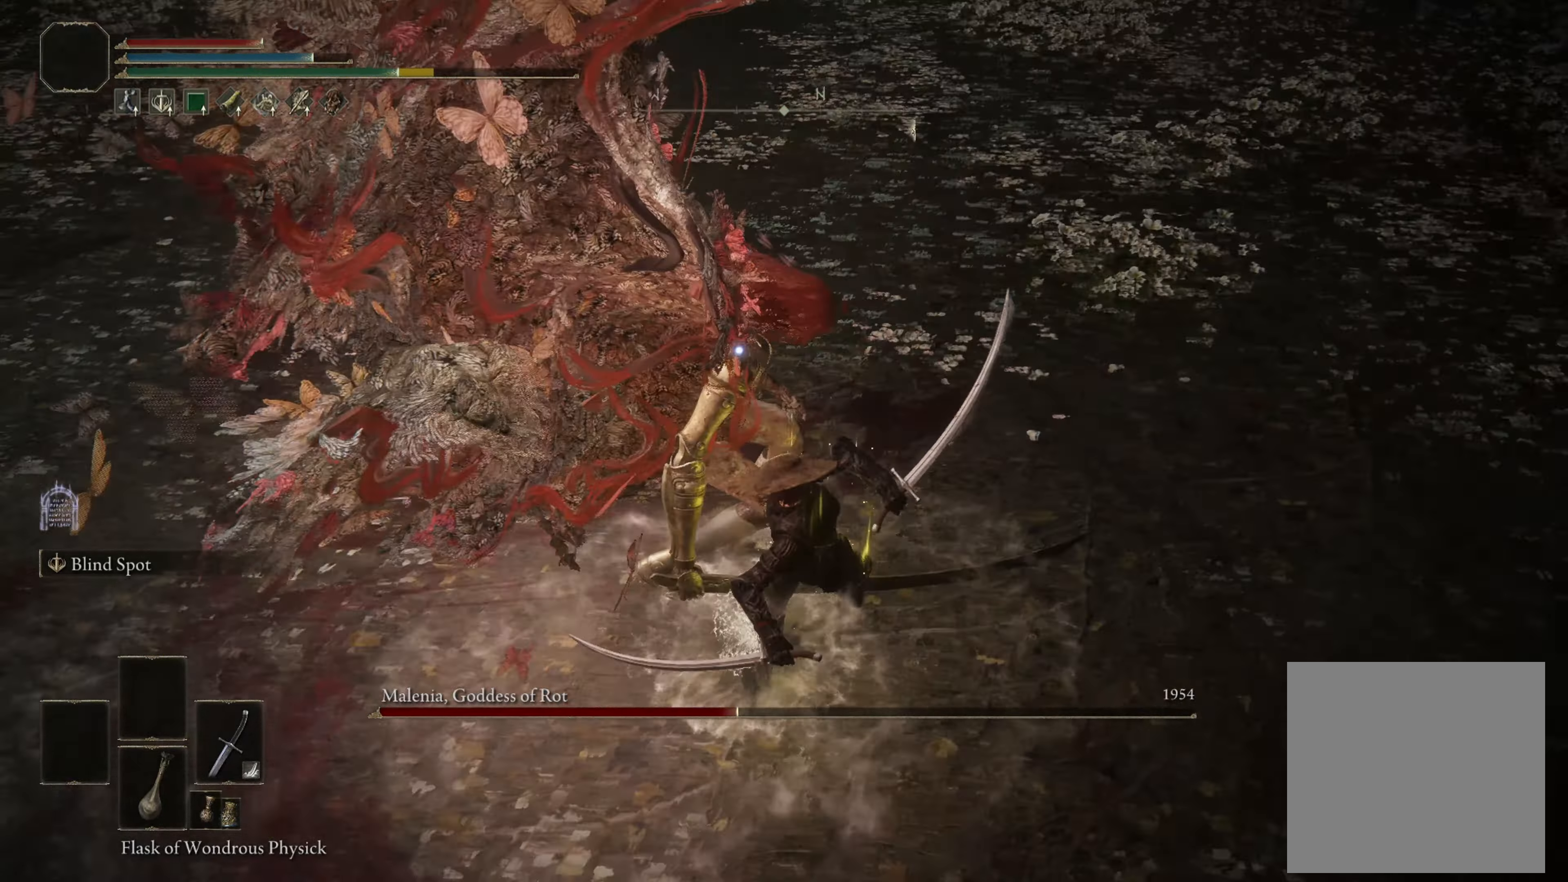
{"buttons": [], "left_stick": "center", "right_stick": "center", "events": [[50, "R1", "down"], [83, "R1", "up"], [450, "left_stick", "center"]]}
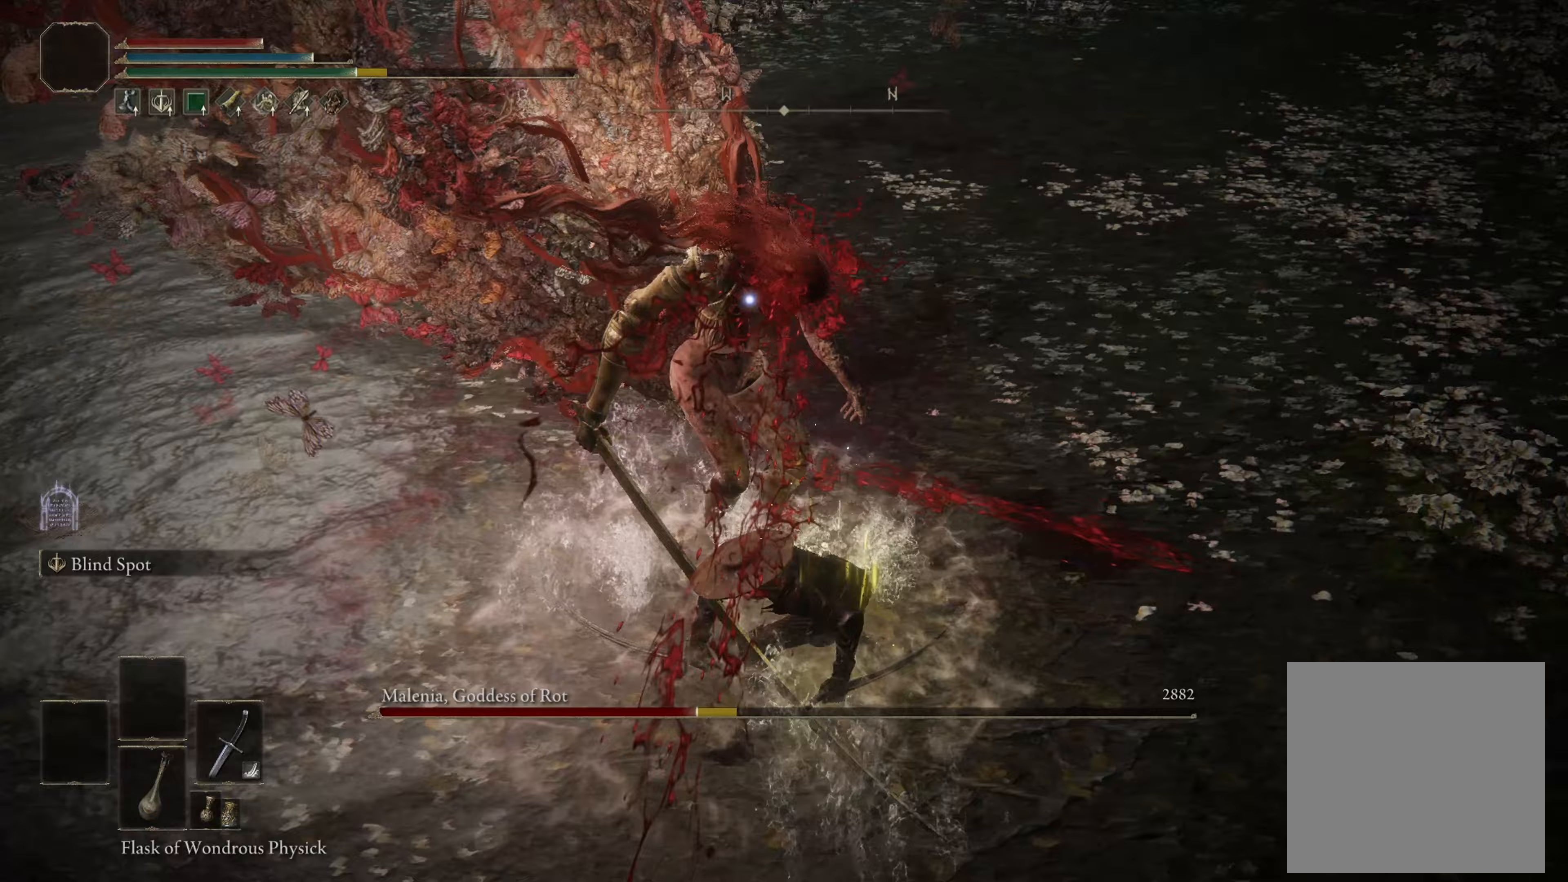
{"buttons": [], "left_stick": "down-left", "right_stick": "center", "events": [[300, "left_stick", "down-left"]]}
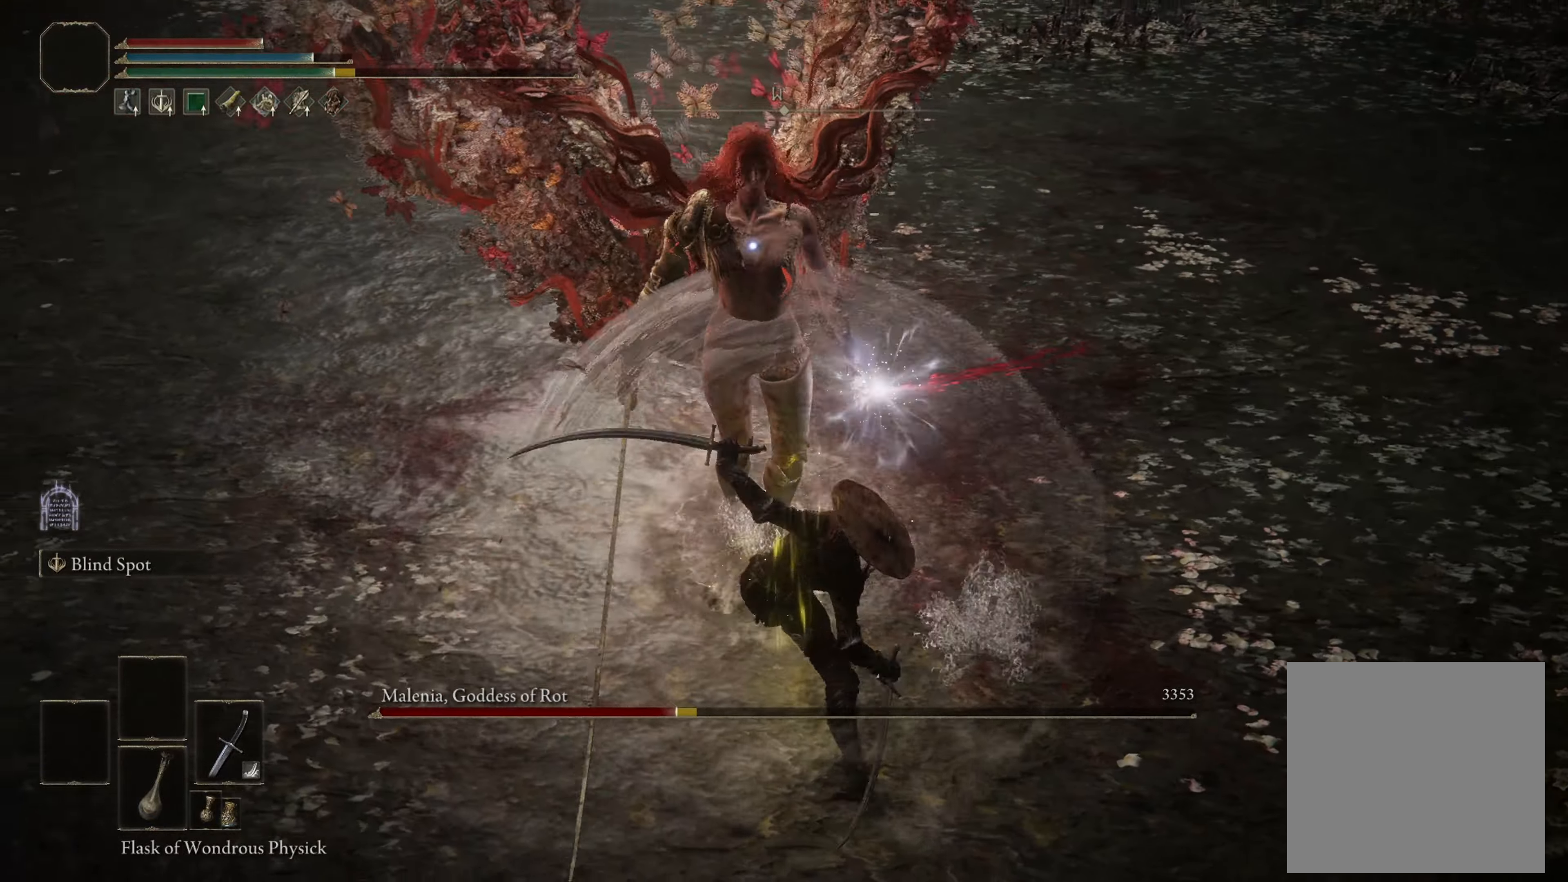
{"buttons": [], "left_stick": "left", "right_stick": "center", "events": [[33, "left_stick", "down"], [333, "left_stick", "center"], [500, "left_stick", "left"]]}
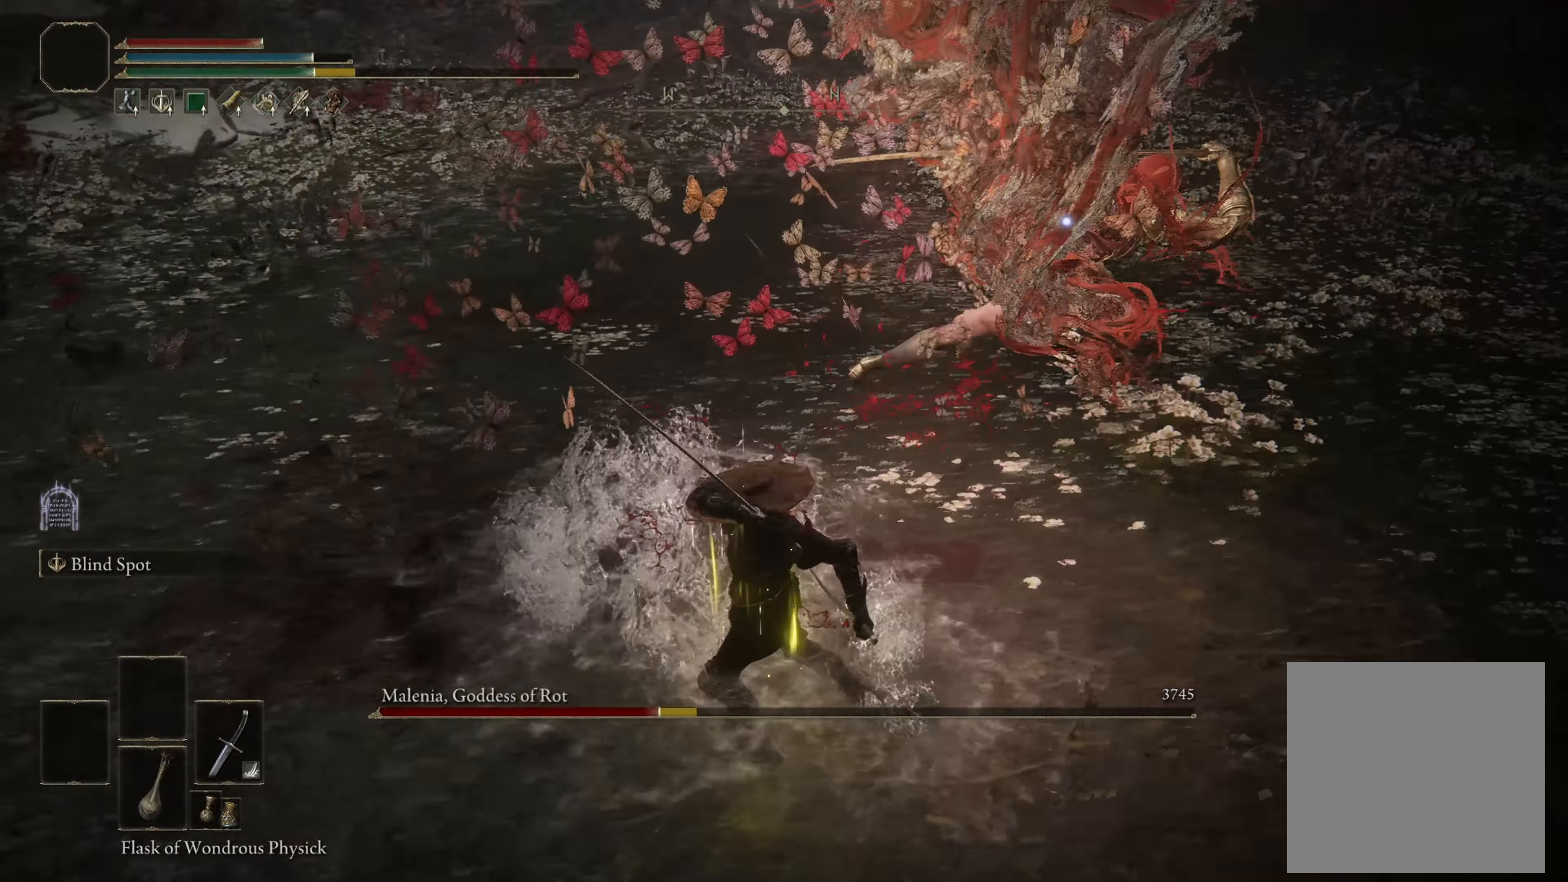
{"buttons": [], "left_stick": "up-left", "right_stick": "center", "events": [[83, "left_stick", "up-left"], [250, "L2", "down"], [350, "L2", "up"]]}
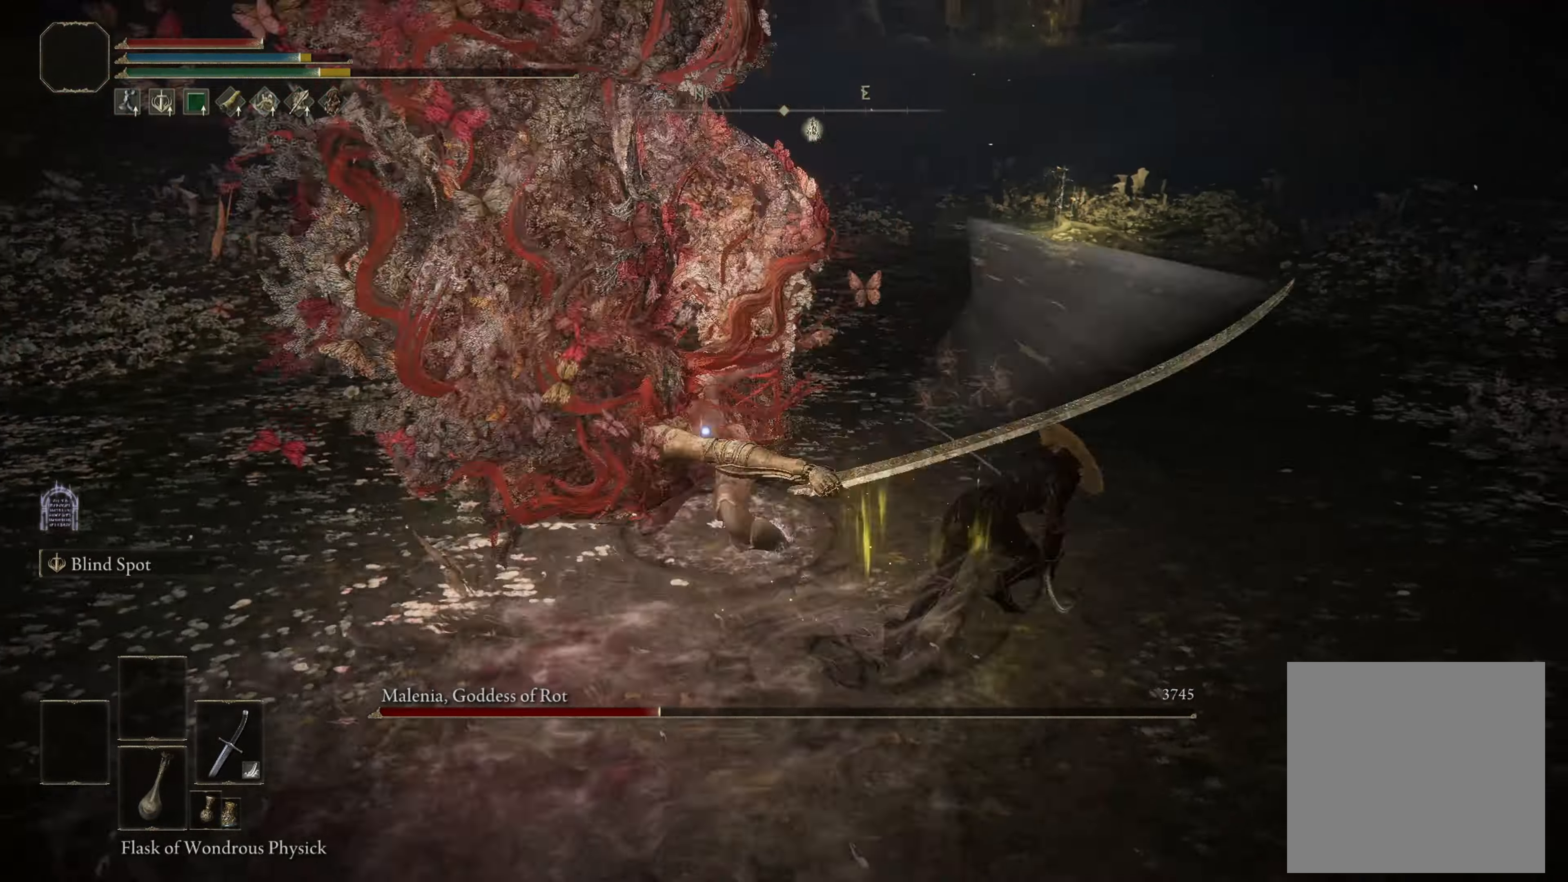
{"buttons": [], "left_stick": "left", "right_stick": "center", "events": [[267, "left_stick", "left"]]}
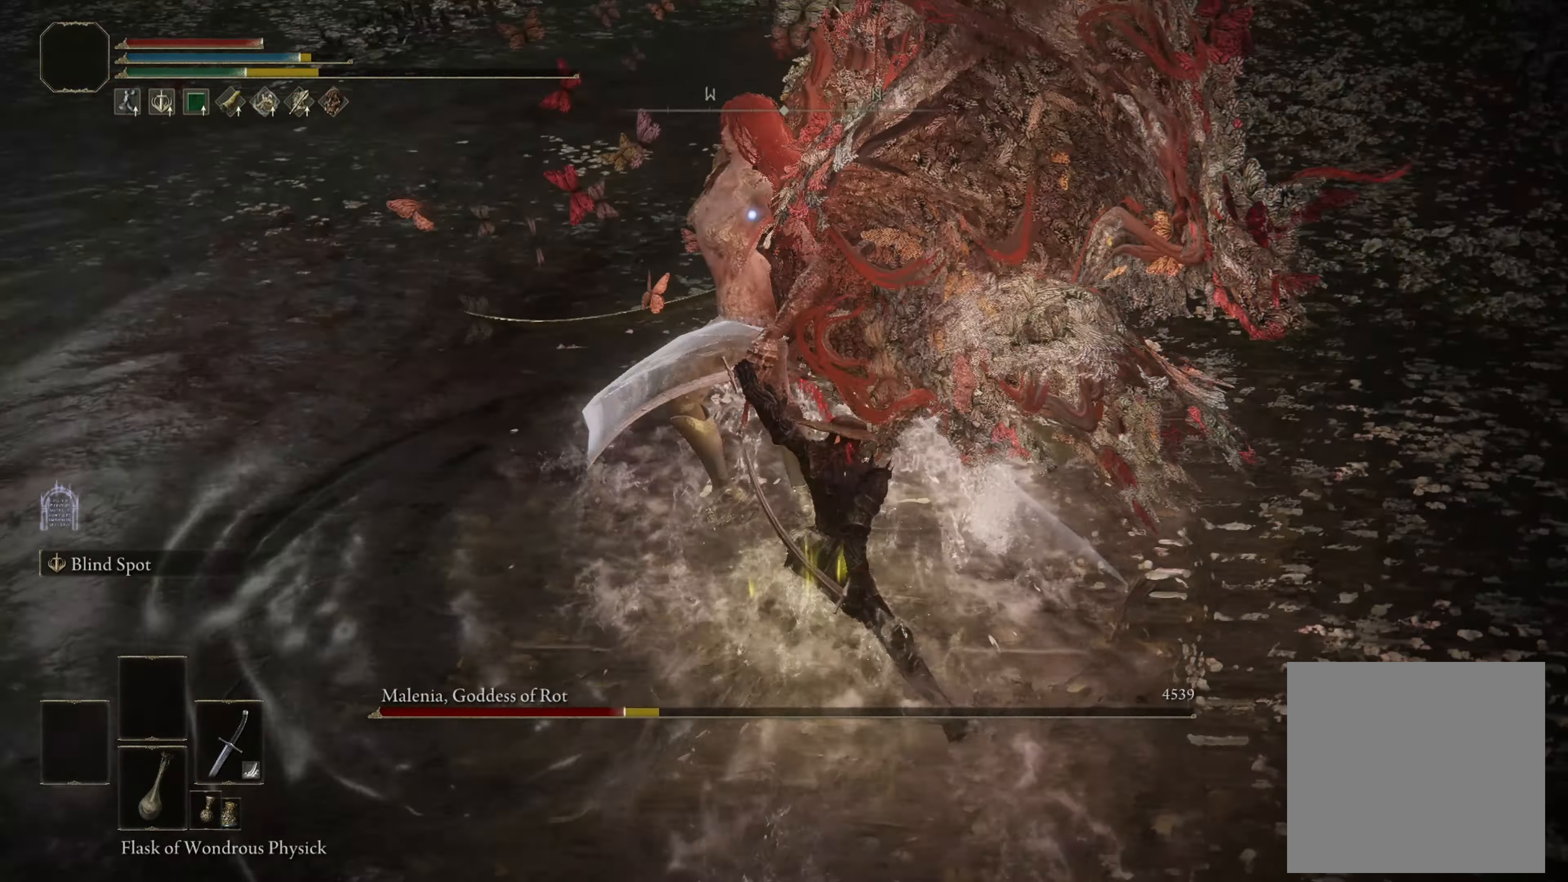
{"buttons": [], "left_stick": "up-left", "right_stick": "center", "events": [[50, "left_stick", "center"], [283, "R1", "down"], [283, "left_stick", "up-left"], [317, "R2", "down"], [367, "R1", "up"], [367, "R2", "up"]]}
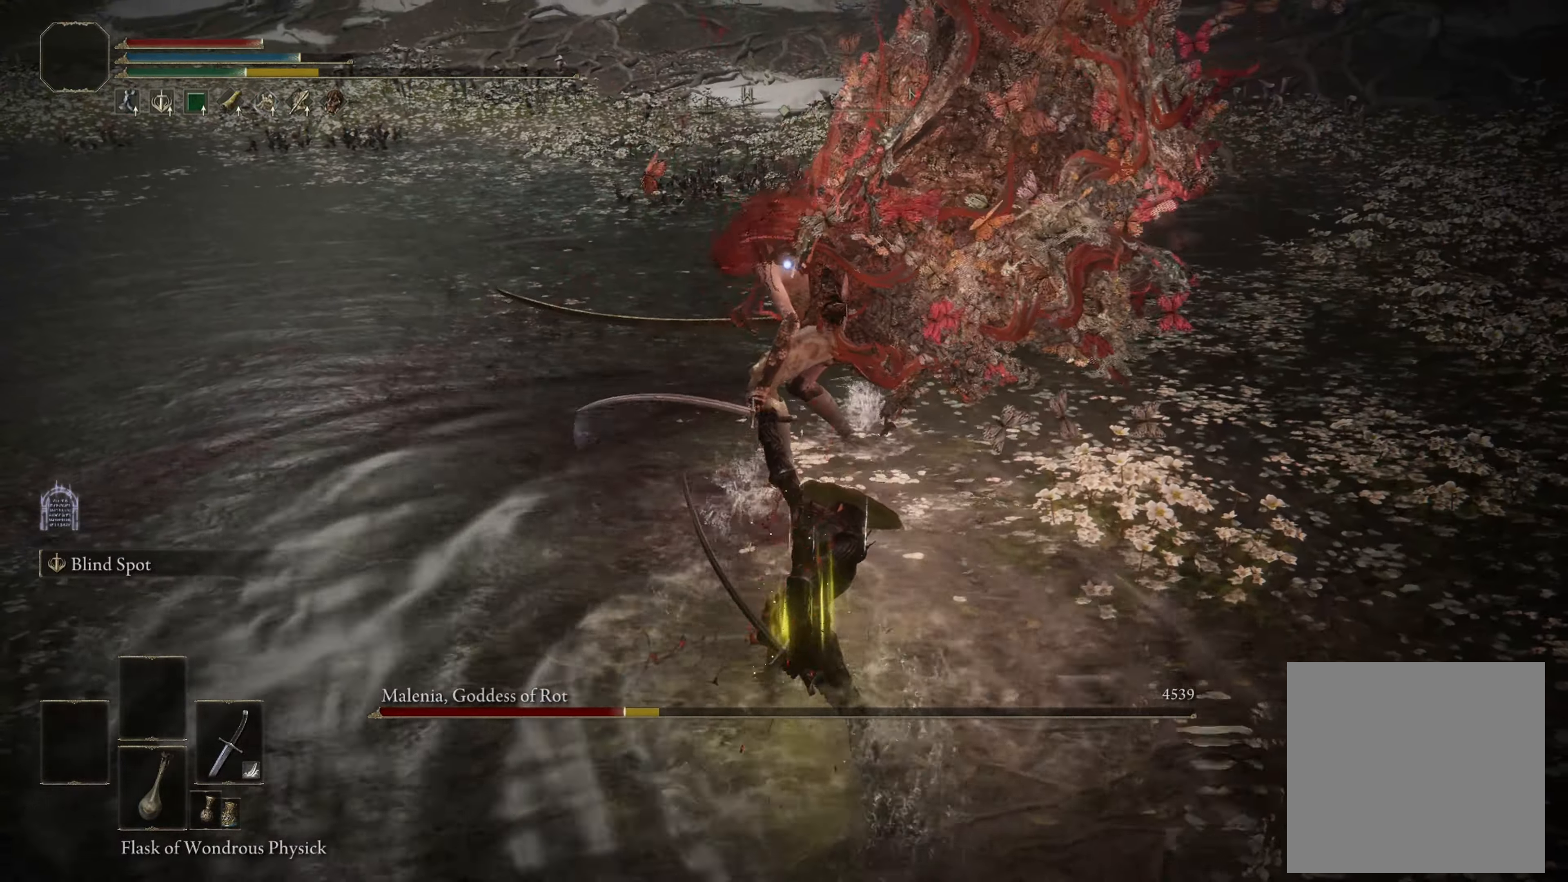
{"buttons": [], "left_stick": "up", "right_stick": "center", "events": [[367, "left_stick", "up"]]}
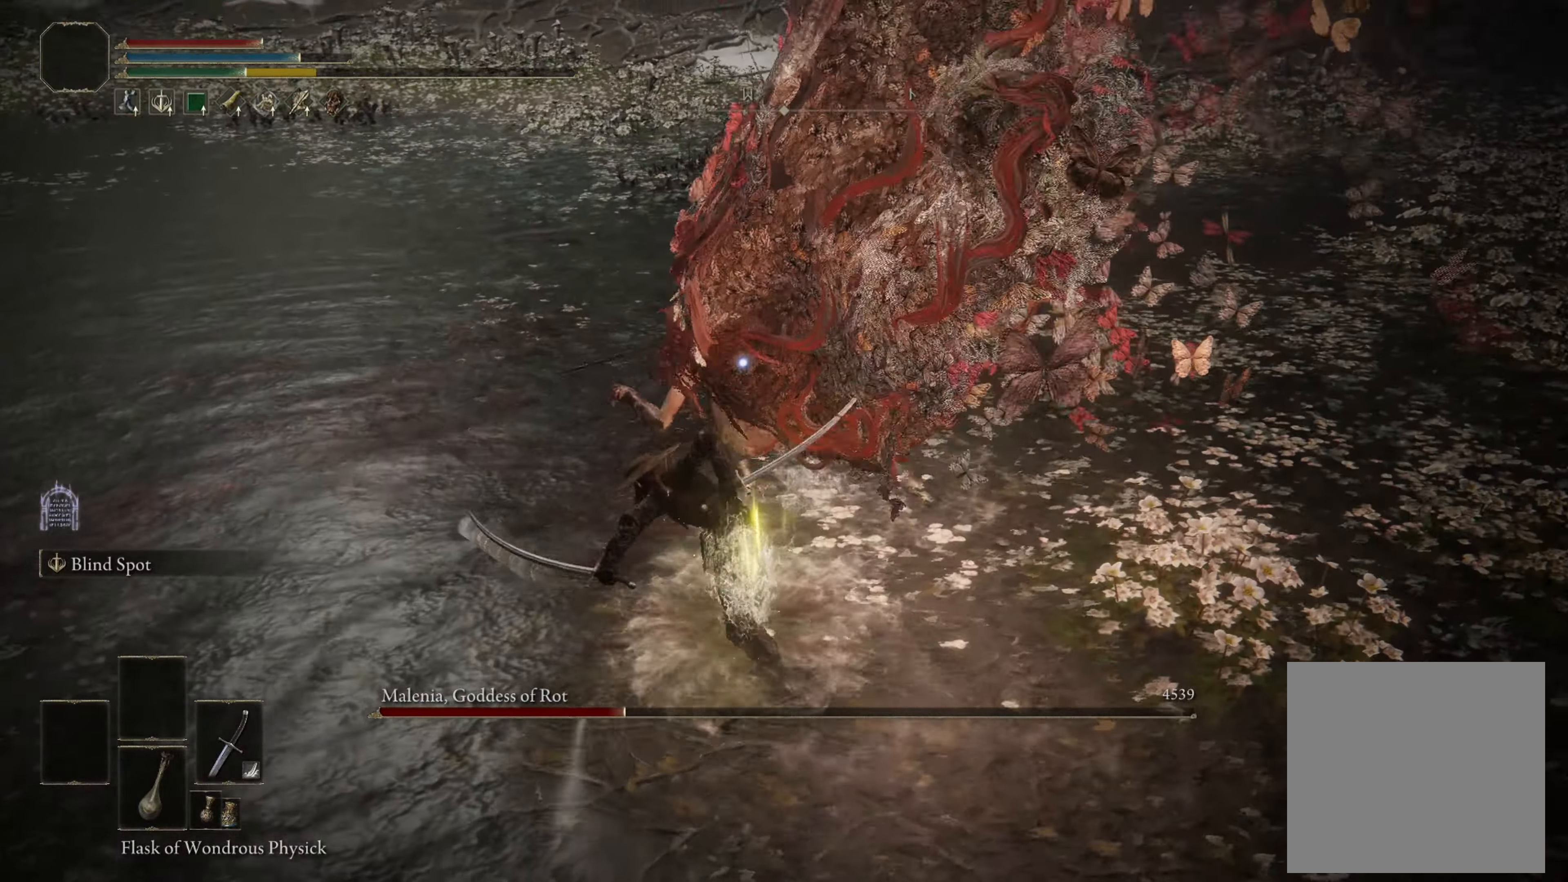
{"buttons": [], "left_stick": "left", "right_stick": "center", "events": [[133, "left_stick", "center"], [350, "left_stick", "down-left"], [483, "left_stick", "left"]]}
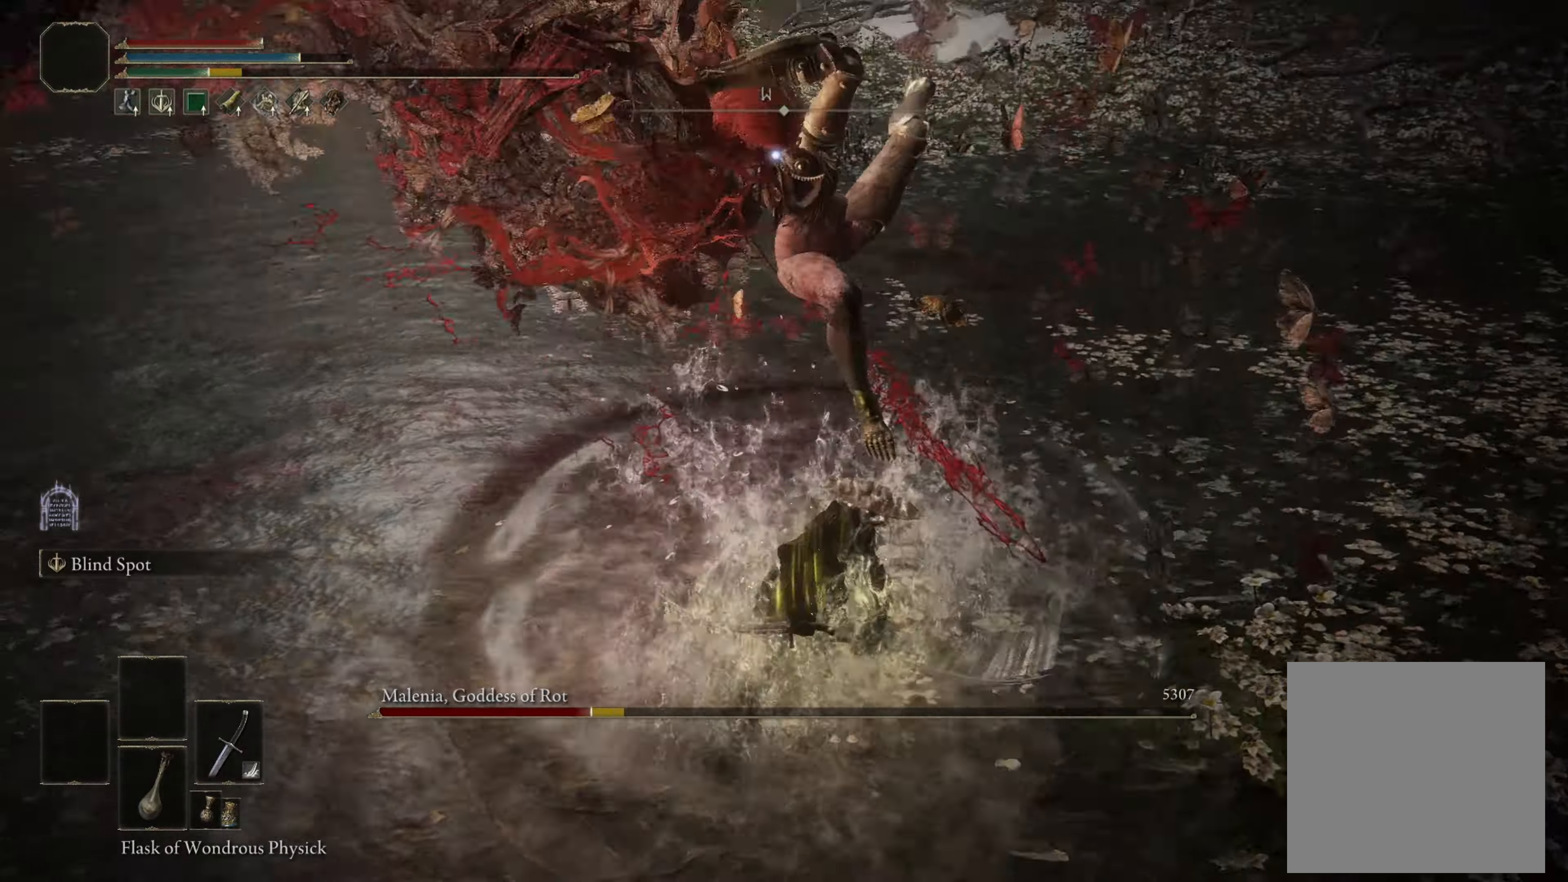
{"buttons": [], "left_stick": "left", "right_stick": "center", "events": [[67, "B", "down"], [150, "B", "up"]]}
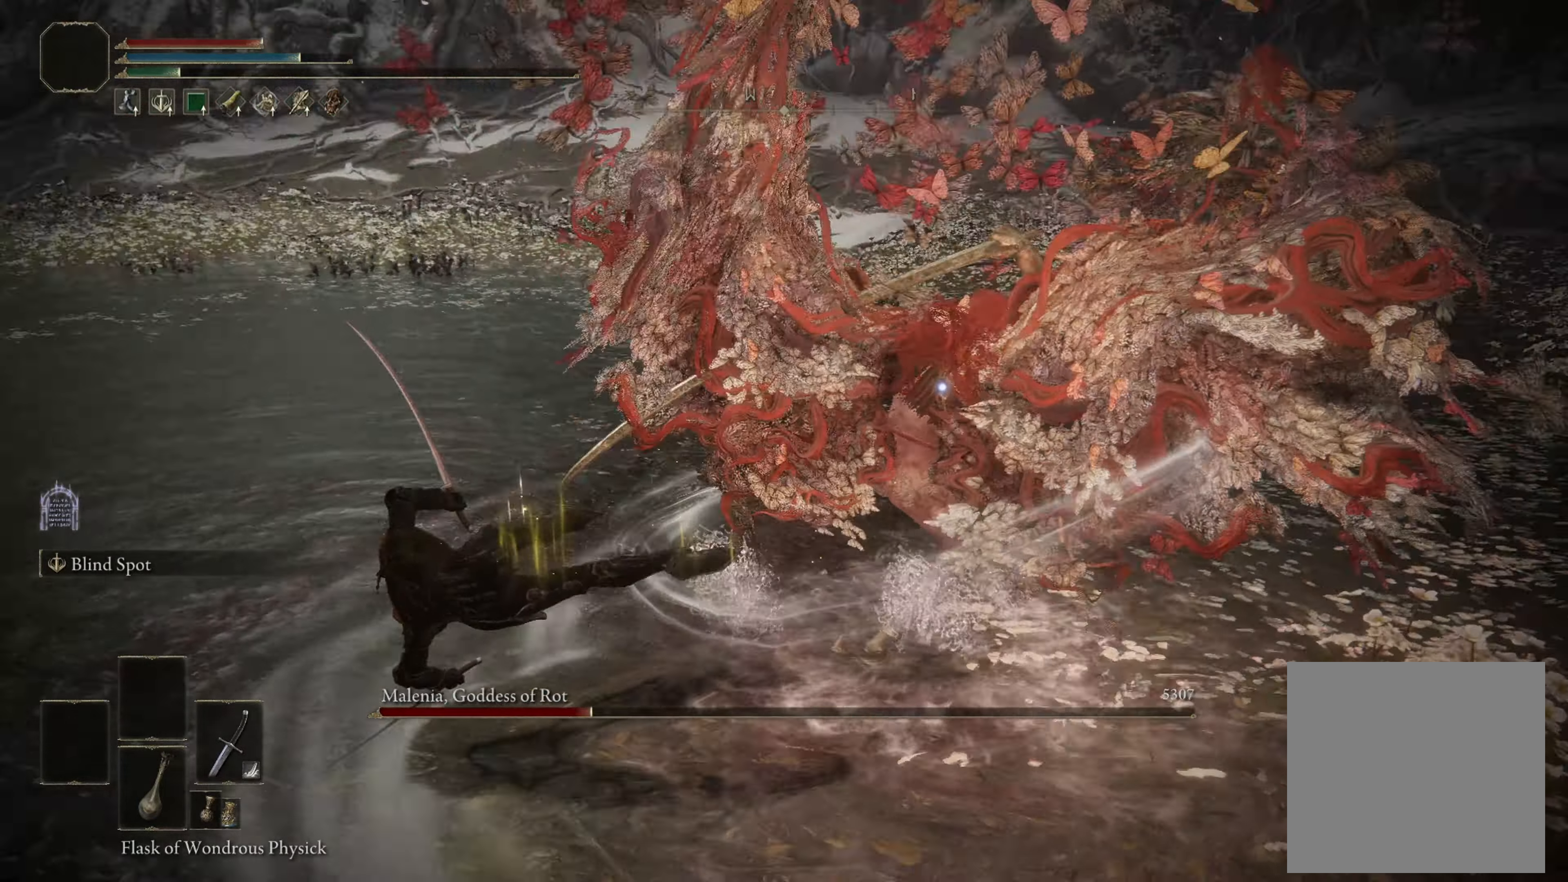
{"buttons": [], "left_stick": "down-left", "right_stick": "center", "events": [[117, "left_stick", "down-left"]]}
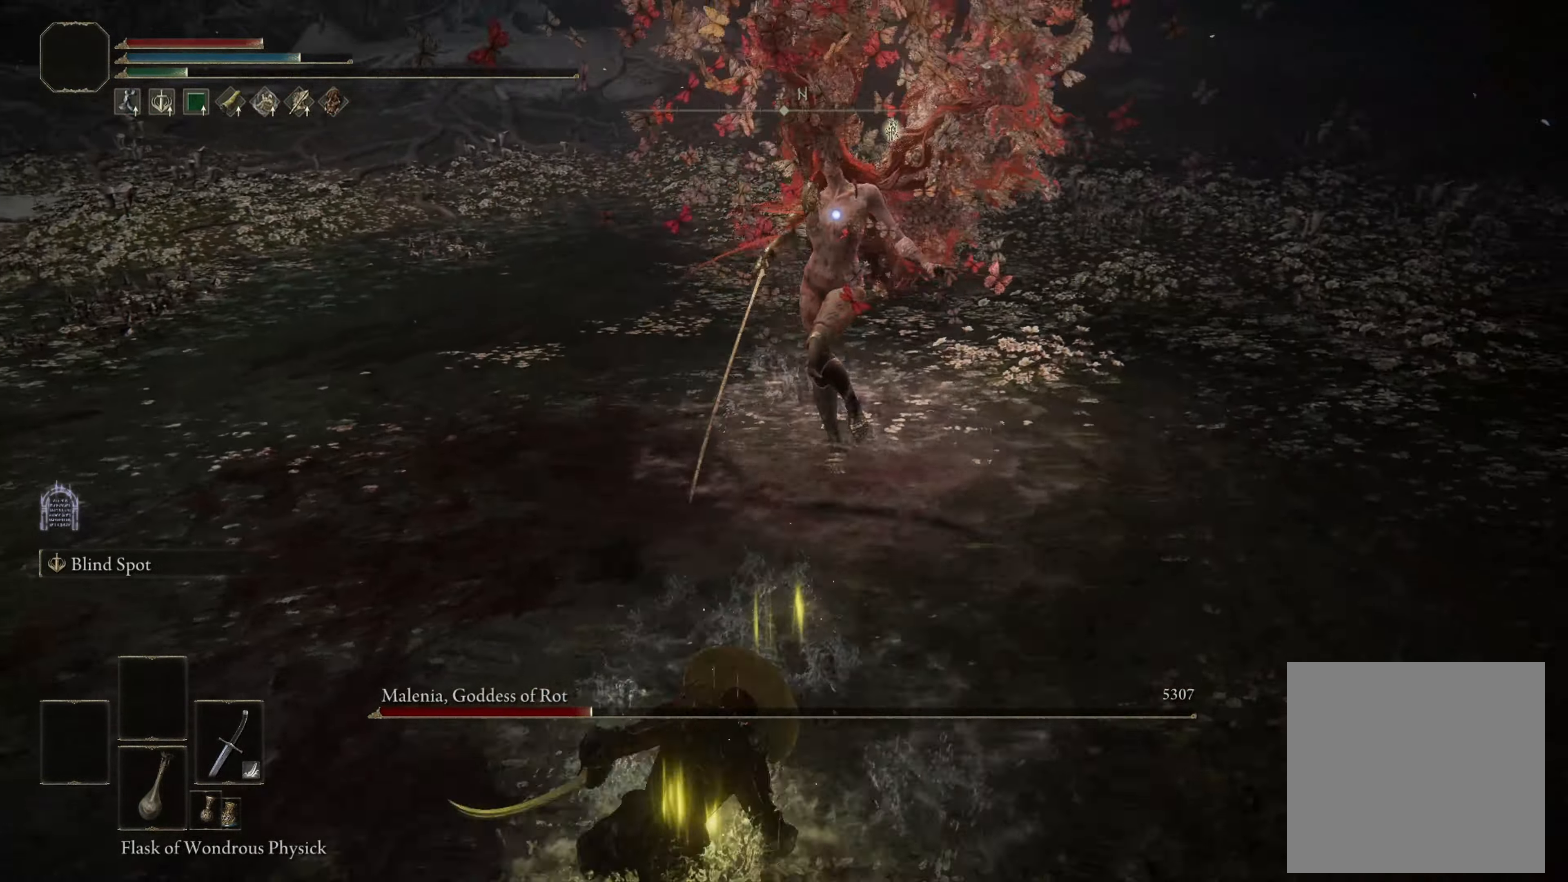
{"buttons": [], "left_stick": "down-left", "right_stick": "center", "events": []}
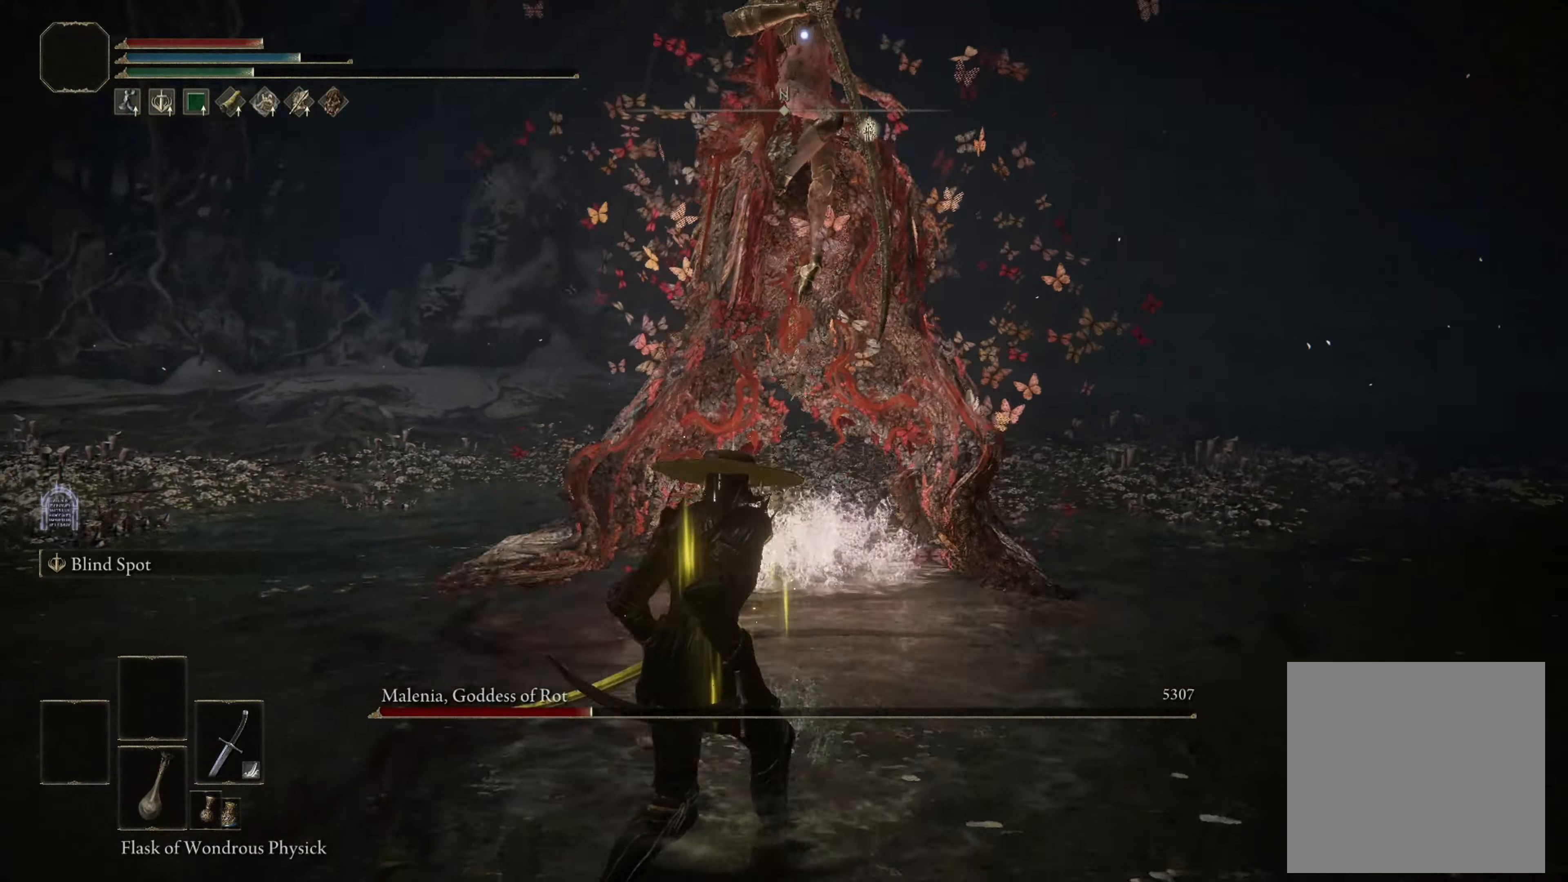
{"buttons": [], "left_stick": "down-left", "right_stick": "center", "events": []}